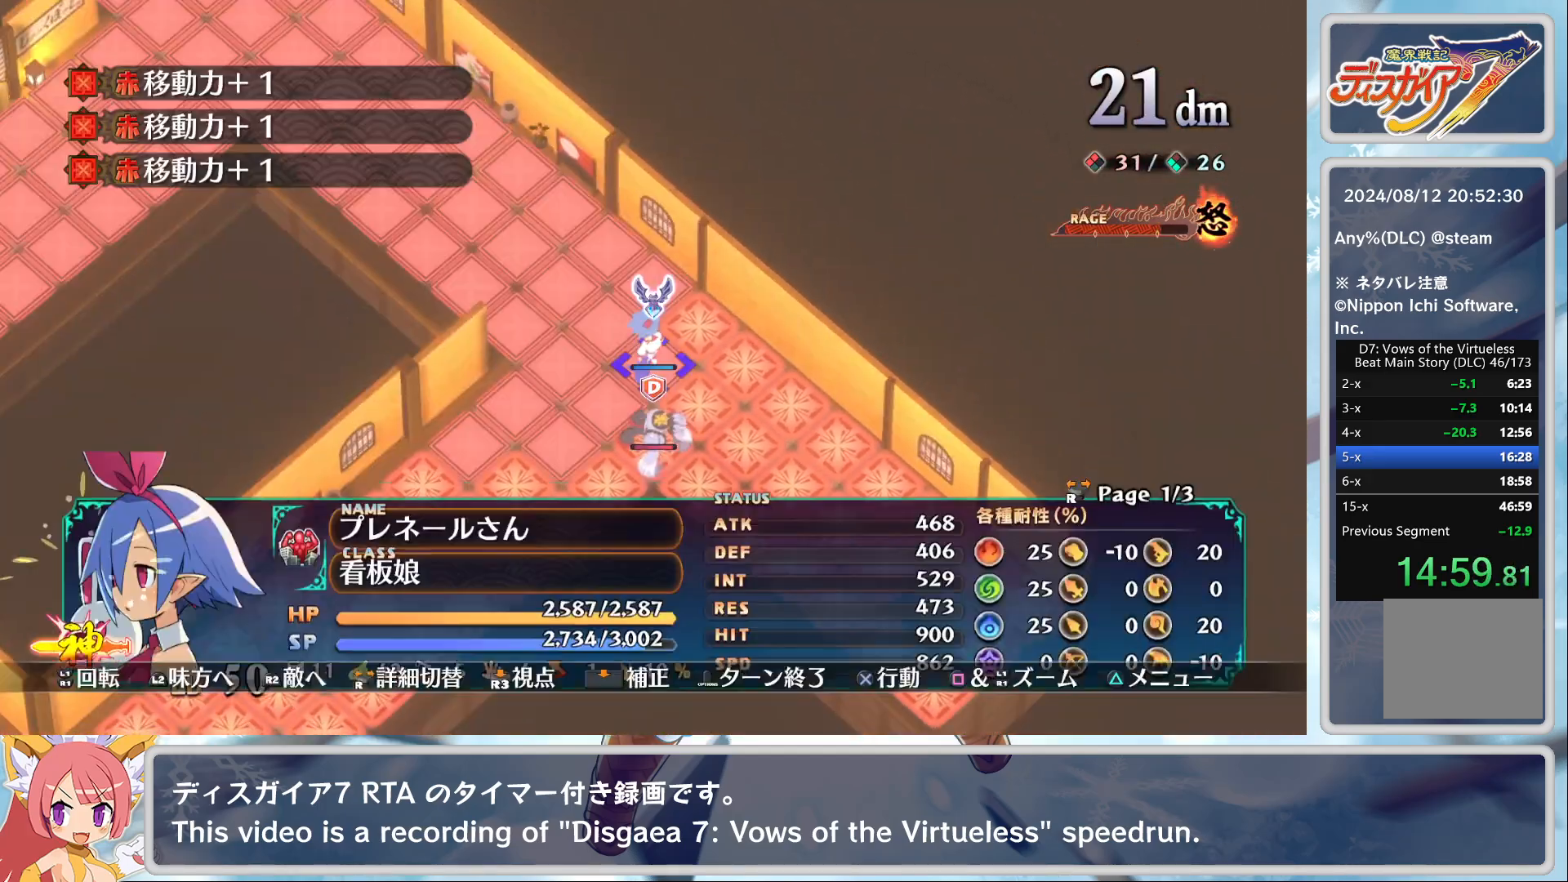
Gameplay with a controller (PlayStation layout); each line is a JSON object with the inputs held at the frame after it. "events" lists button and stick changes between this image and that frame as [ms after this image, input, new state], when the widget could be followed in between. Not read: right_stick.
{"buttons": ["CROSS", "DPAD_LEFT"], "left_stick": "center", "events": [[283, "CROSS", "down"], [367, "CROSS", "up"], [417, "CROSS", "down"], [500, "DPAD_LEFT", "down"]]}
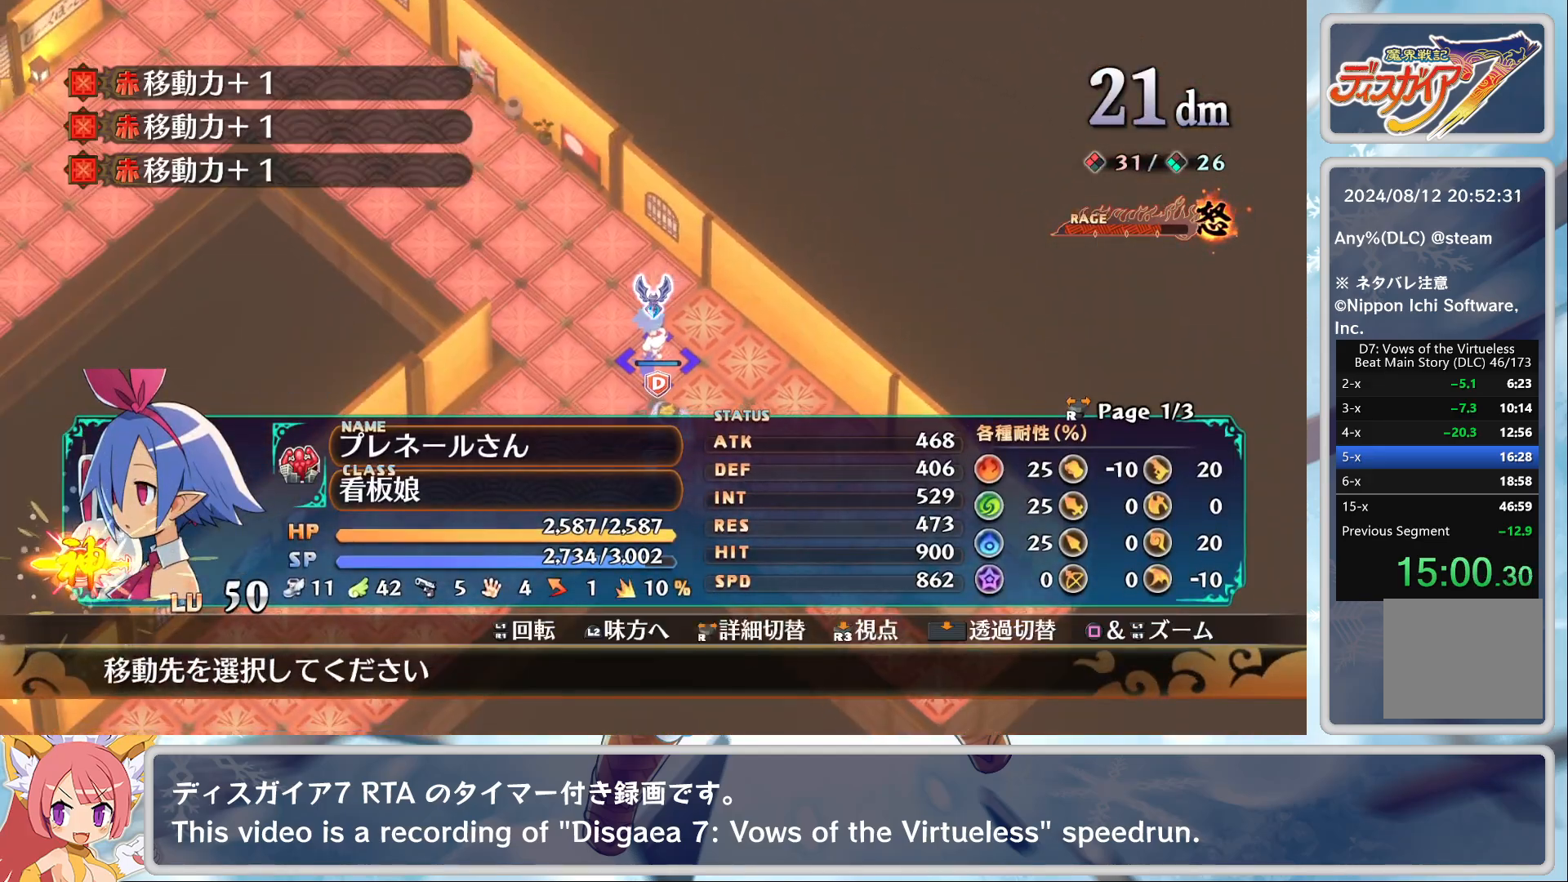
{"buttons": ["CROSS"], "left_stick": "center", "events": [[17, "CROSS", "up"], [50, "DPAD_LEFT", "up"], [133, "CROSS", "down"], [233, "CROSS", "up"], [283, "CROSS", "down"], [383, "DPAD_DOWN", "down"], [400, "CROSS", "up"], [467, "DPAD_DOWN", "up"], [483, "CROSS", "down"]]}
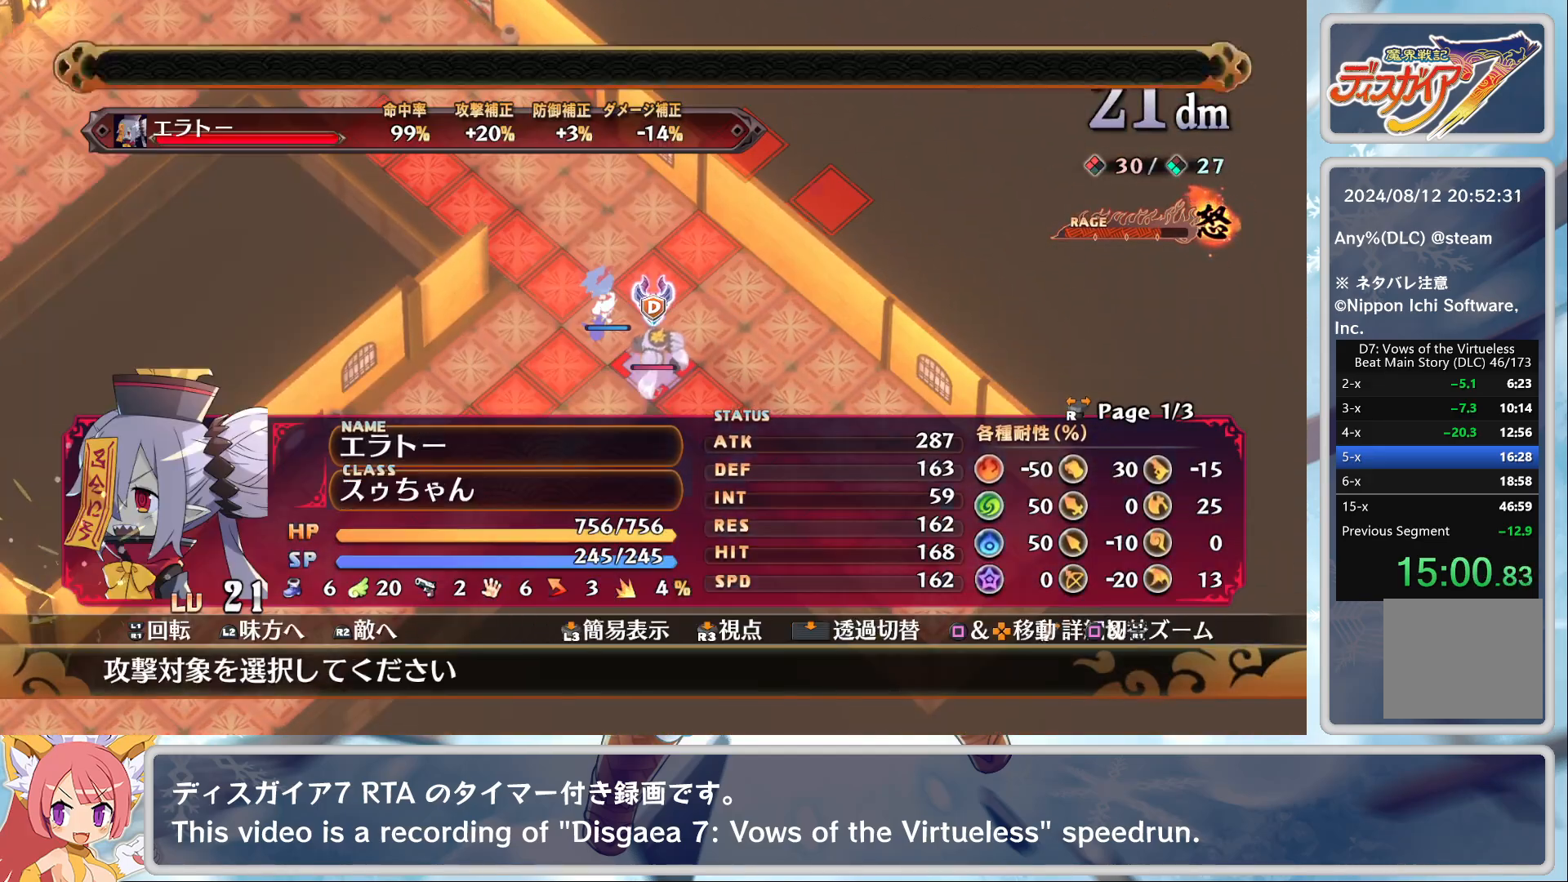
{"buttons": [], "left_stick": "center", "events": [[83, "CROSS", "up"], [133, "CROSS", "down"], [217, "CROSS", "up"], [300, "TRIANGLE", "down"], [383, "DPAD_DOWN", "down"], [383, "TRIANGLE", "up"], [400, "CROSS", "down"], [433, "DPAD_DOWN", "up"], [467, "CROSS", "up"]]}
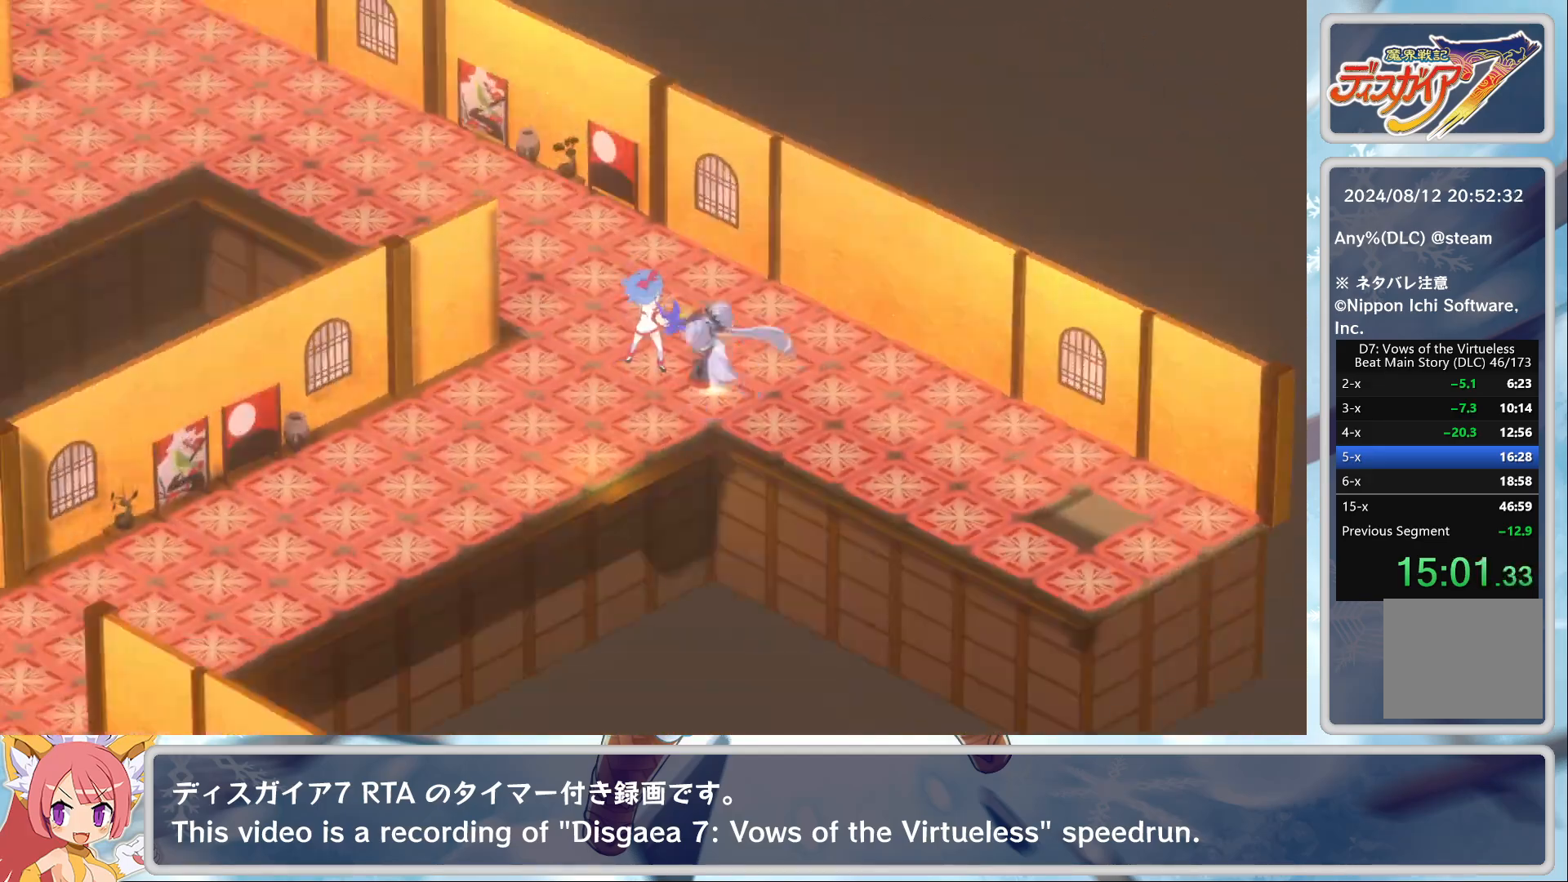
{"buttons": [], "left_stick": "center", "events": []}
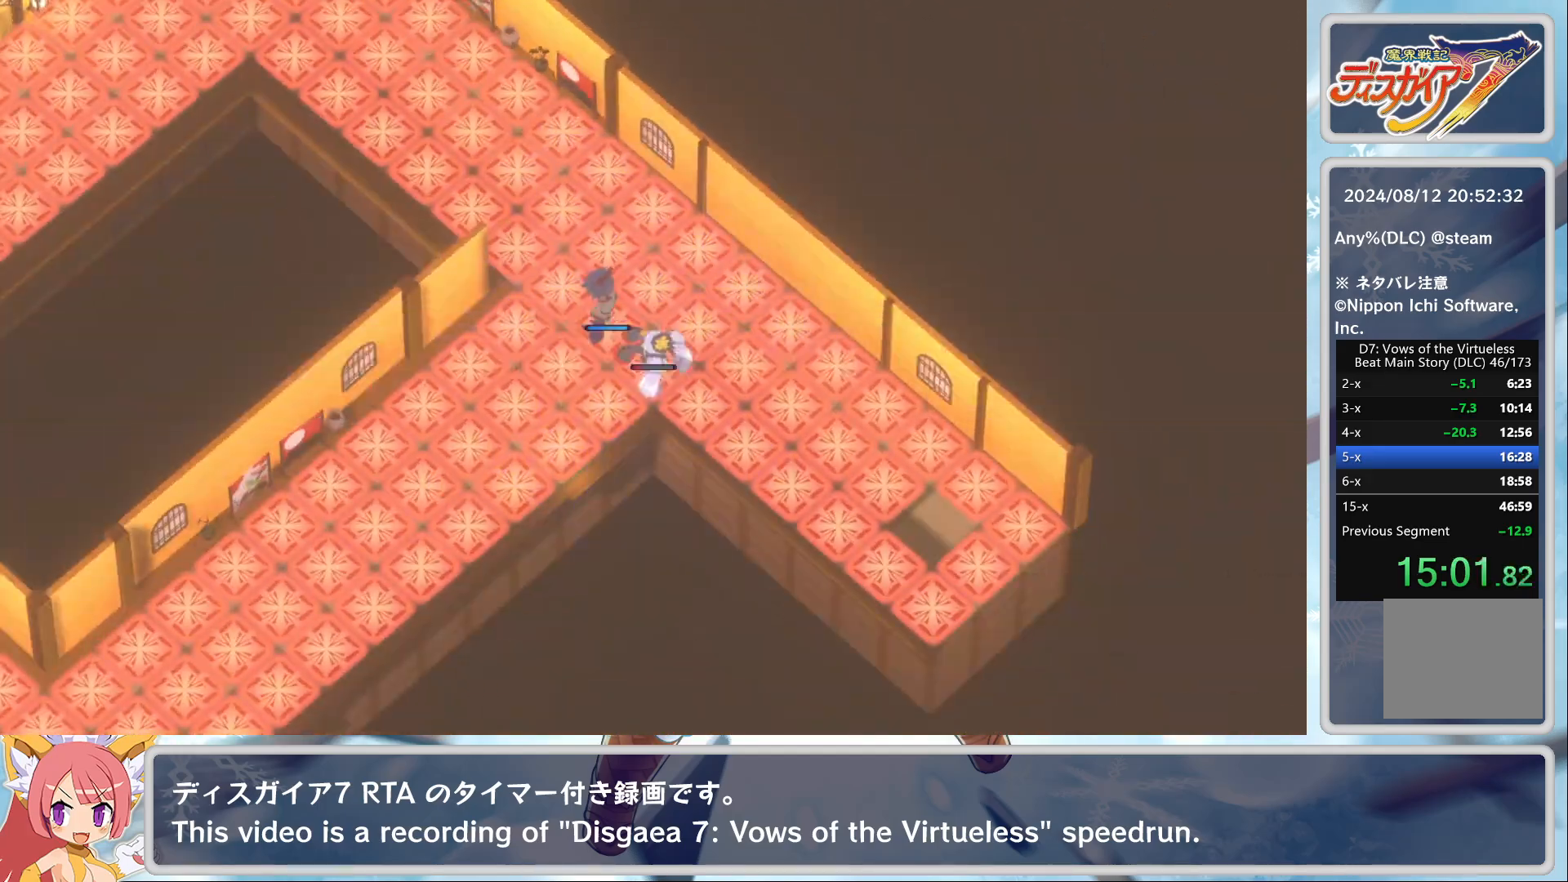
{"buttons": [], "left_stick": "center", "events": []}
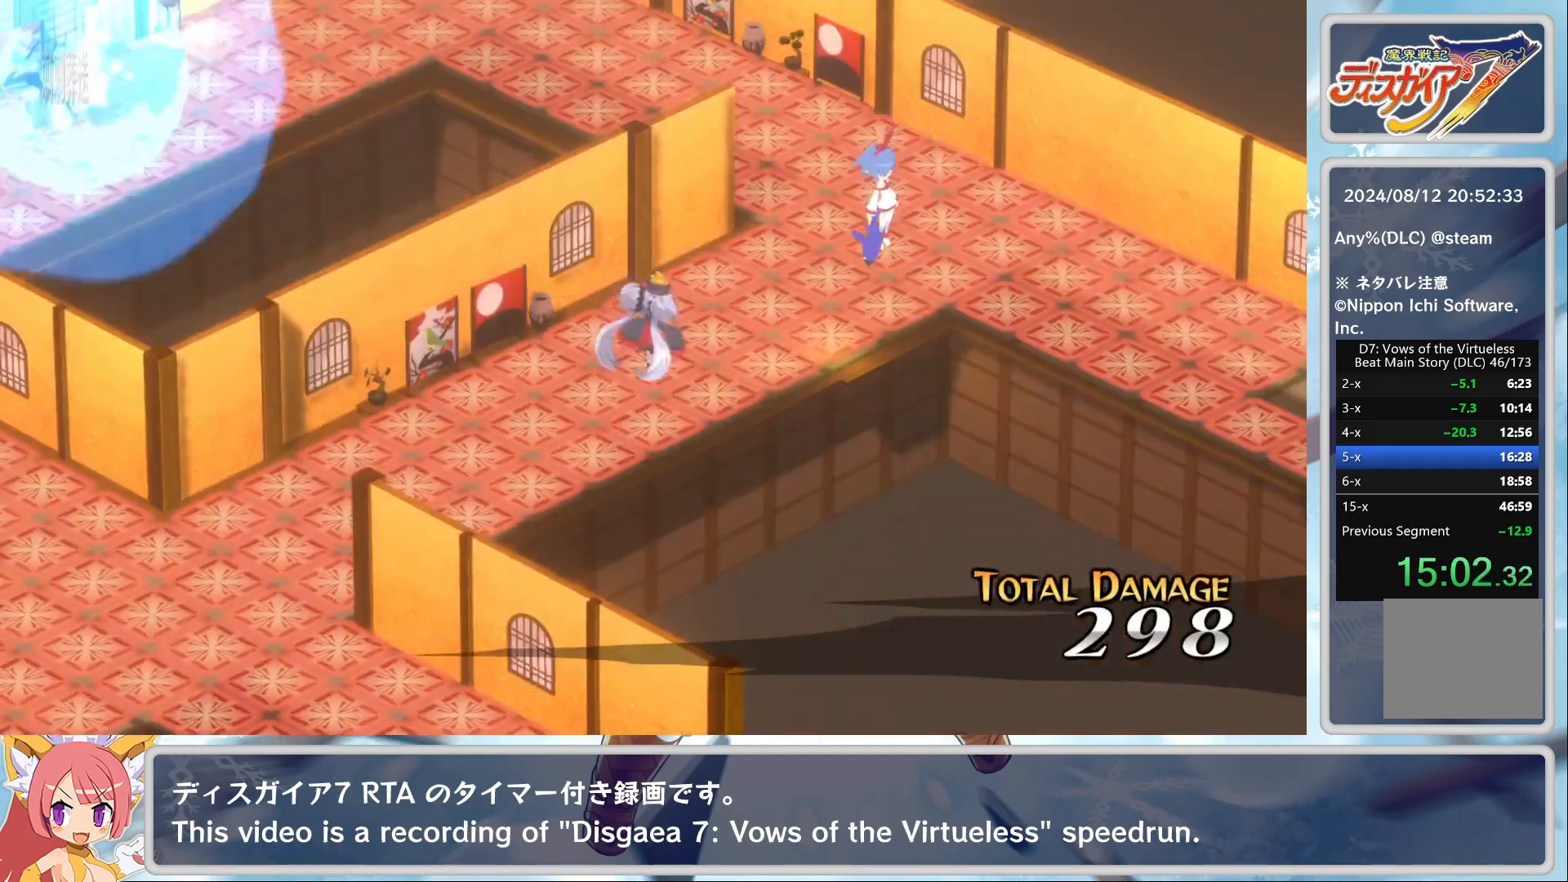
{"buttons": [], "left_stick": "center", "events": []}
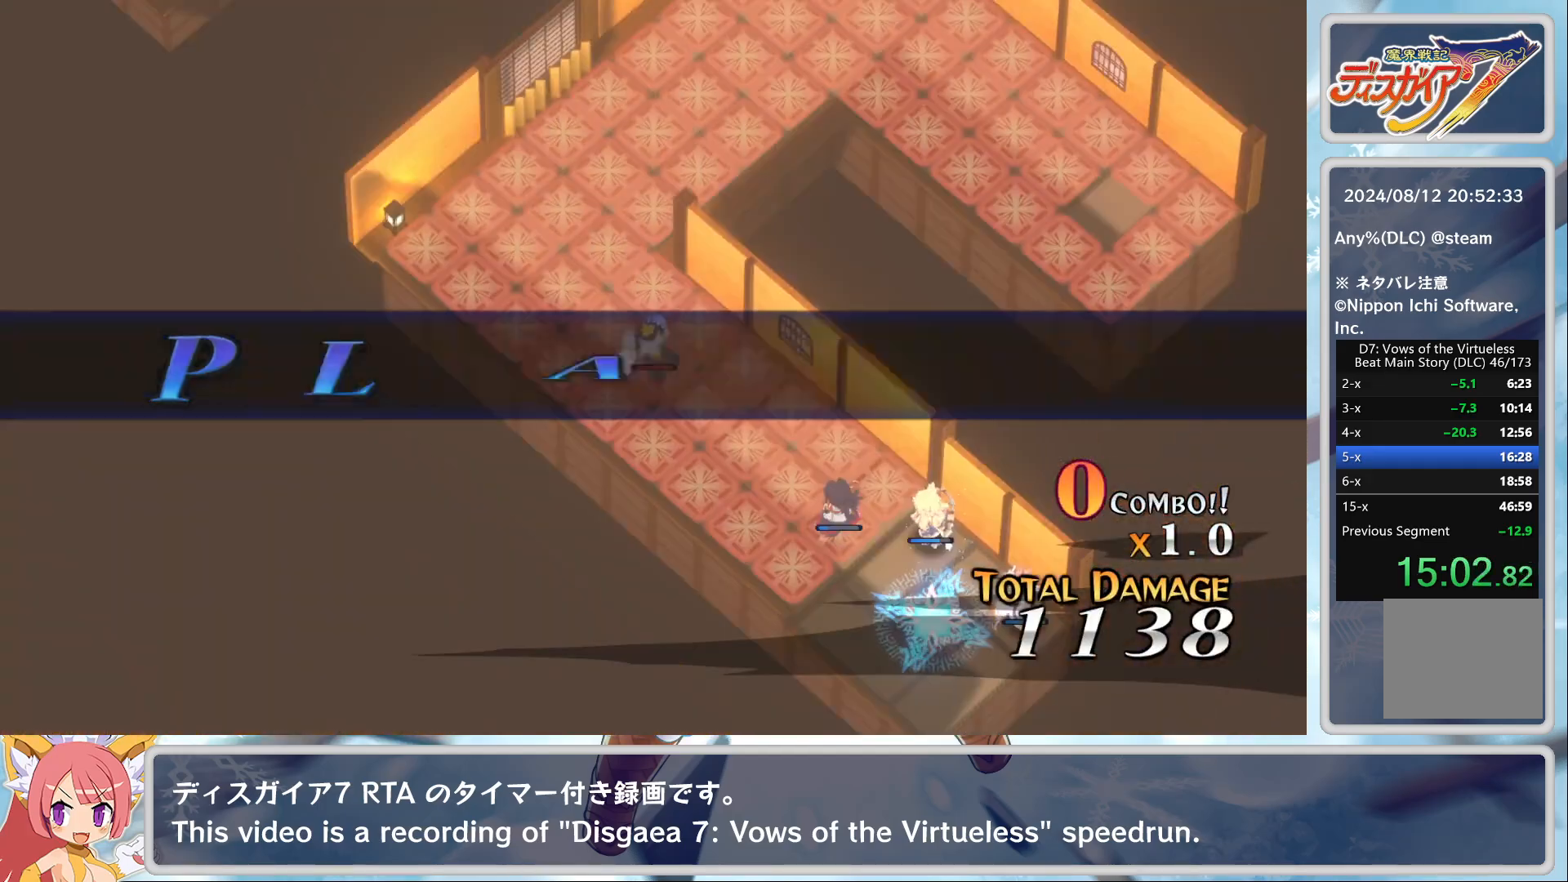
{"buttons": [], "left_stick": "center", "events": []}
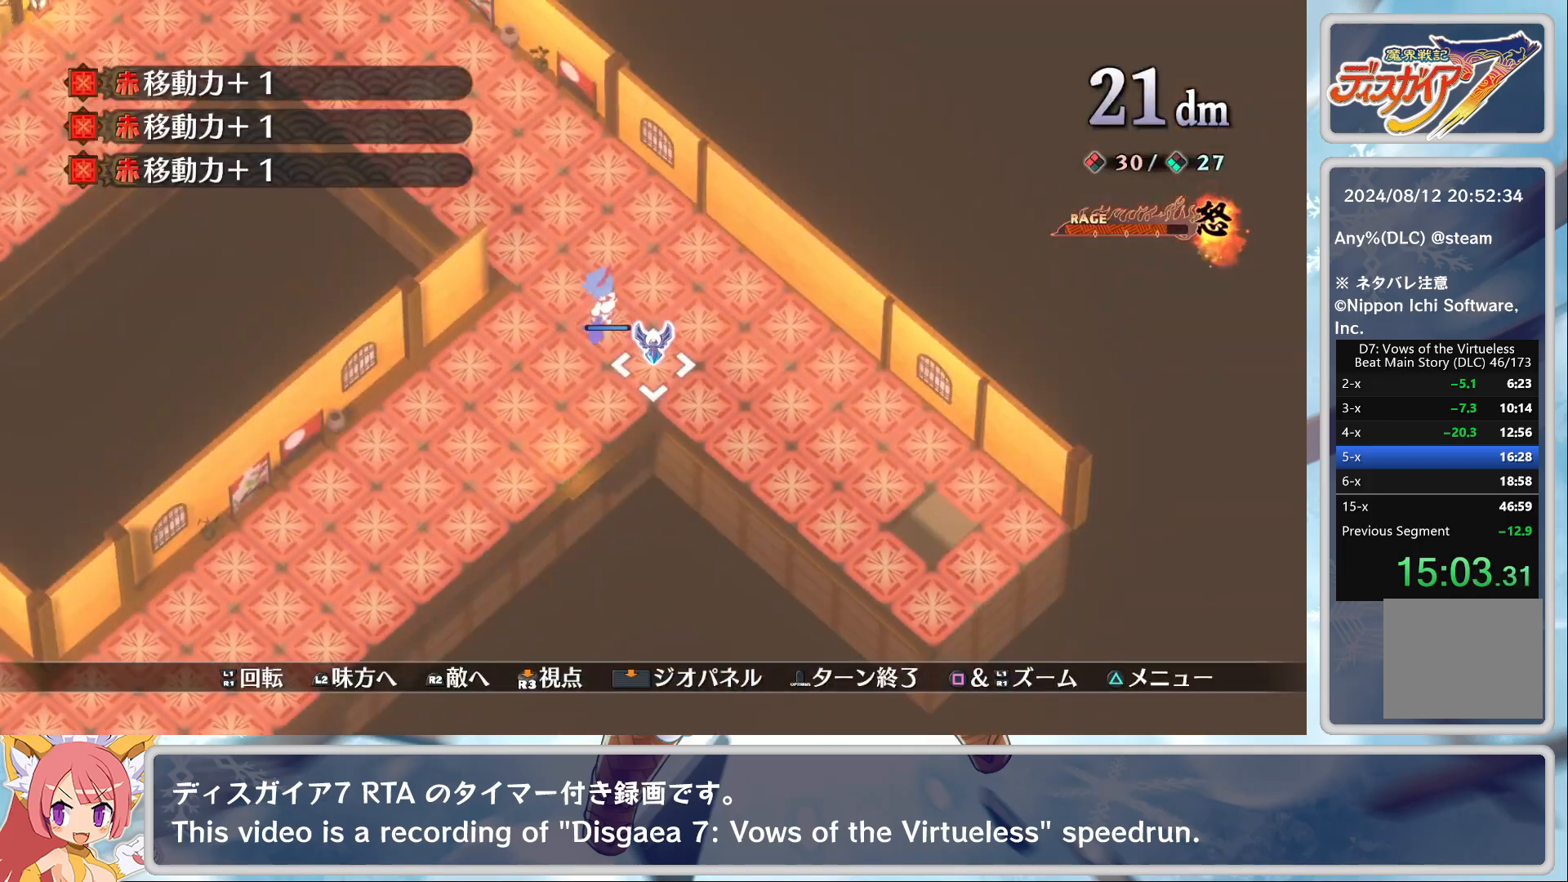
{"buttons": [], "left_stick": "center", "events": [[400, "DPAD_UP", "down"], [417, "DPAD_UP", "up"]]}
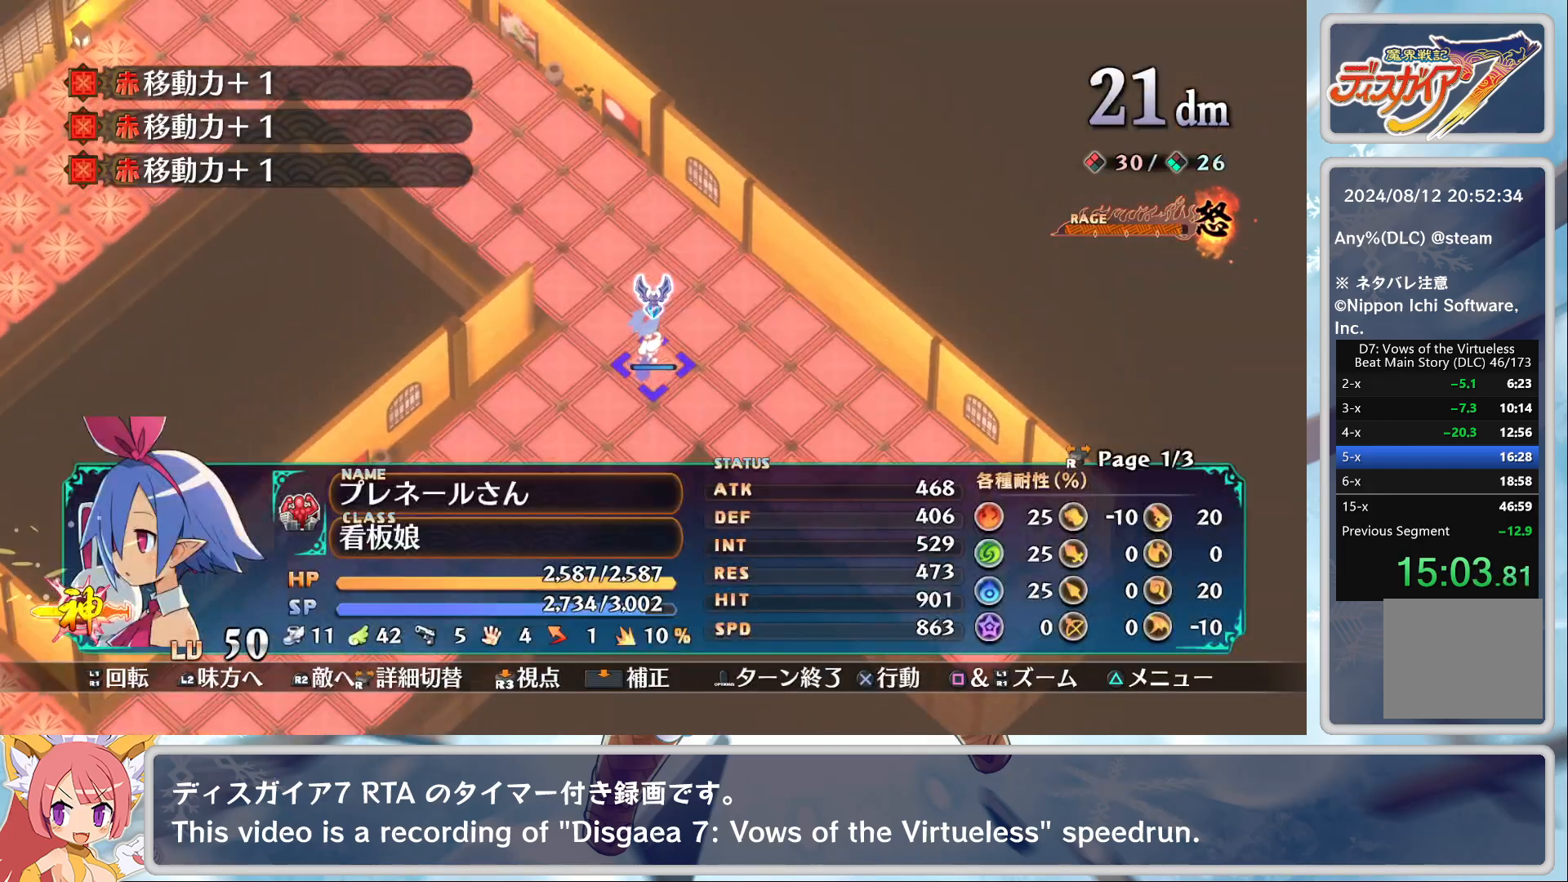
{"buttons": ["DPAD_DOWN"], "left_stick": "center", "events": [[50, "CROSS", "down"], [117, "DPAD_DOWN", "down"], [167, "CROSS", "up"]]}
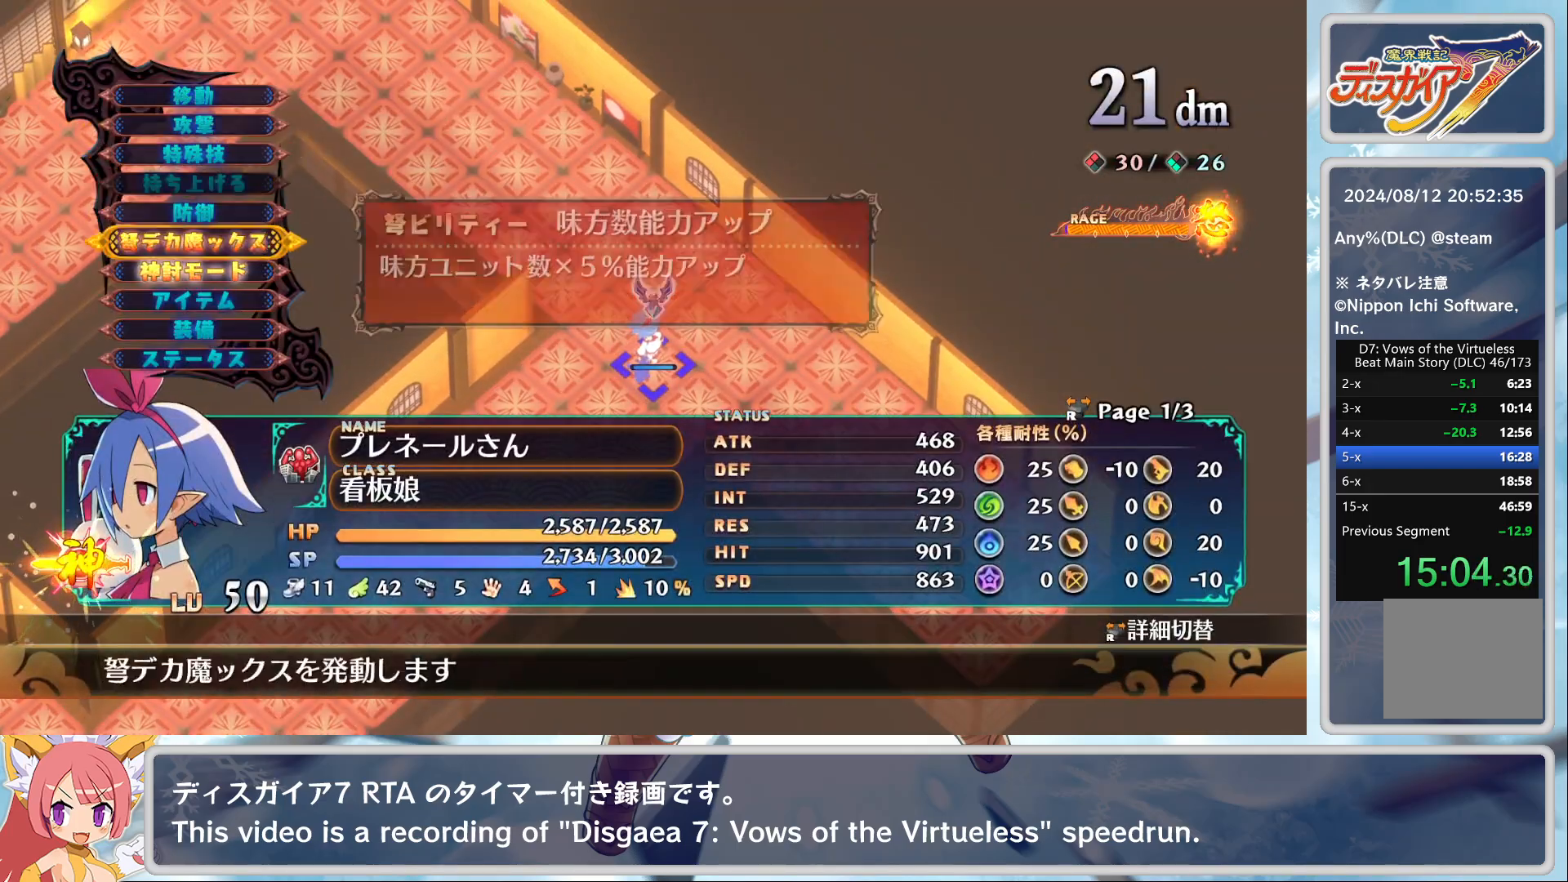
{"buttons": [], "left_stick": "center", "events": [[17, "DPAD_DOWN", "up"], [117, "CROSS", "down"], [217, "DPAD_RIGHT", "down"], [250, "CROSS", "up"], [317, "DPAD_RIGHT", "up"], [367, "CROSS", "down"], [467, "CROSS", "up"]]}
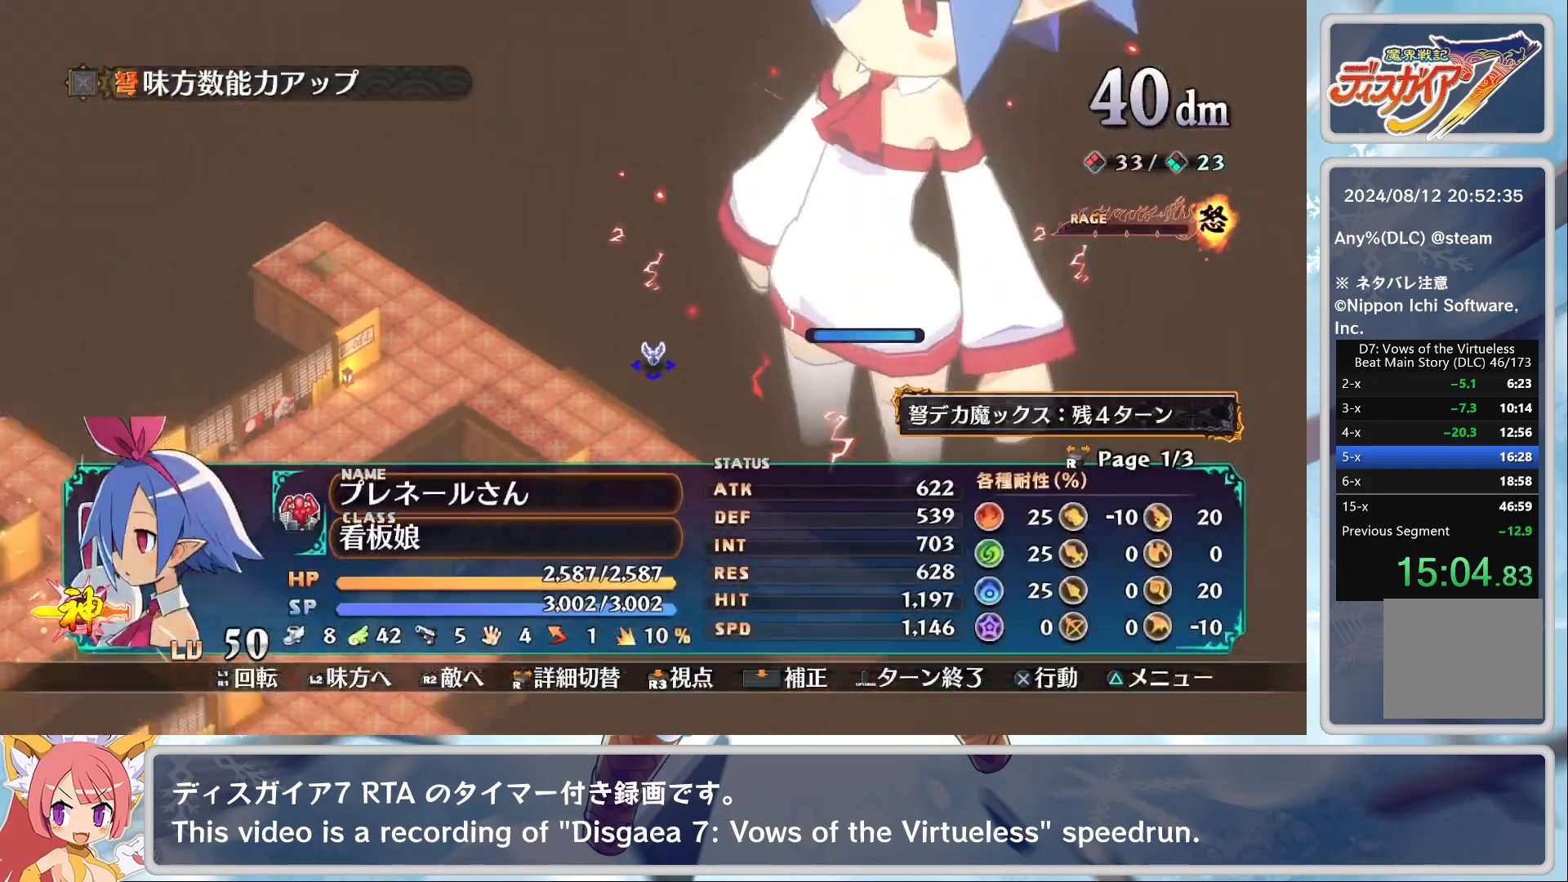
{"buttons": [], "left_stick": "center", "events": [[17, "CROSS", "down"], [150, "CROSS", "up"], [150, "DPAD_DOWN", "down"], [183, "CROSS", "down"], [200, "DPAD_DOWN", "up"], [317, "CROSS", "up"], [367, "CROSS", "down"], [450, "CROSS", "up"]]}
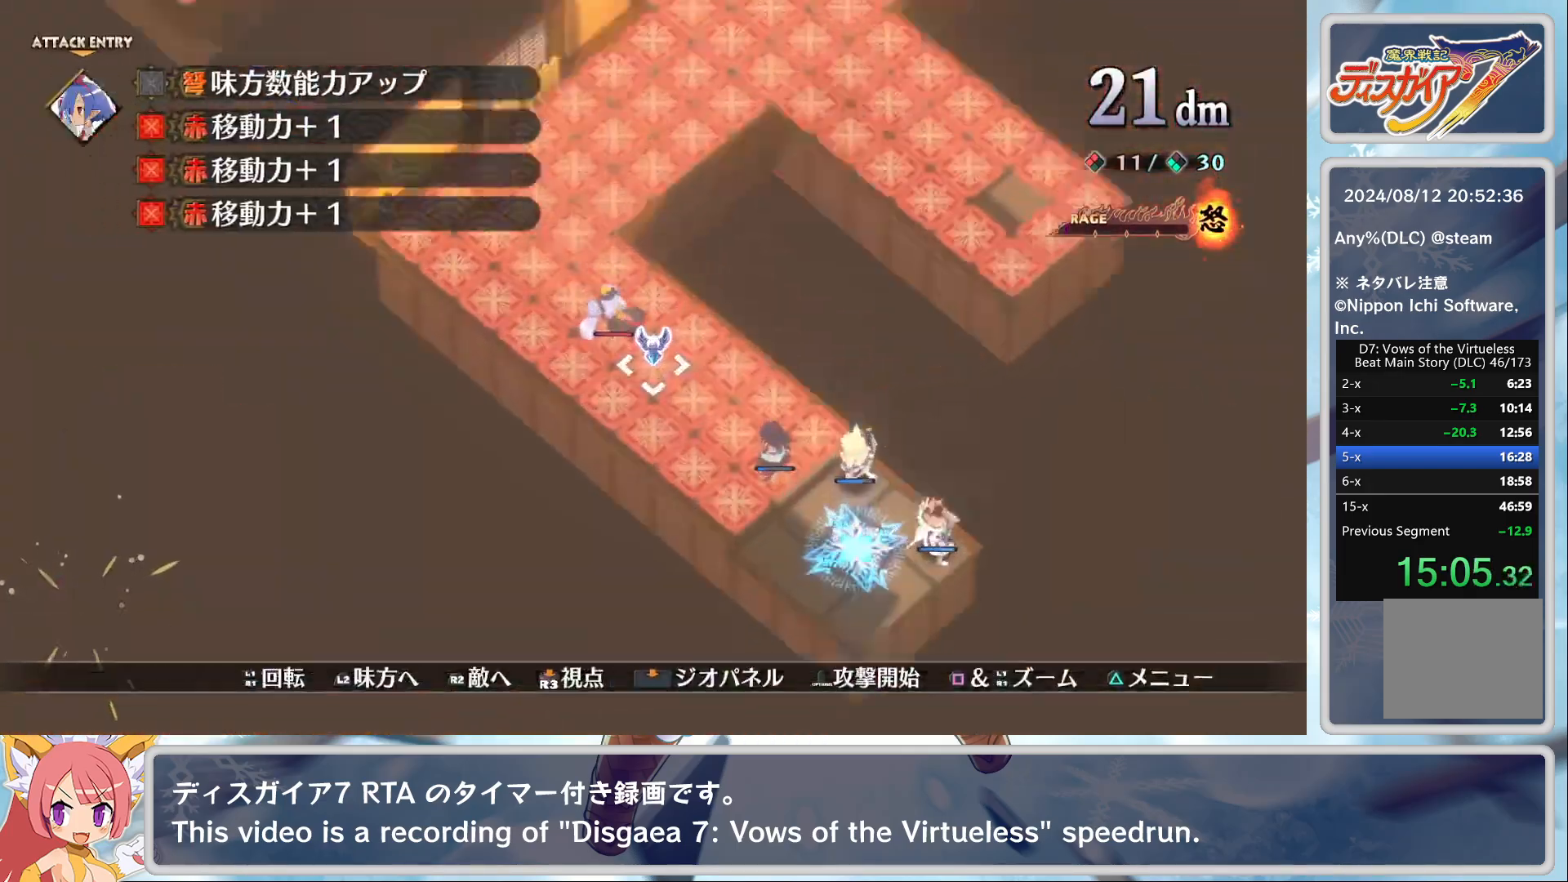
{"buttons": [], "left_stick": "center", "events": [[17, "TRIANGLE", "down"], [100, "CROSS", "down"], [100, "DPAD_DOWN", "down"], [100, "TRIANGLE", "up"], [167, "DPAD_DOWN", "up"], [200, "CROSS", "up"]]}
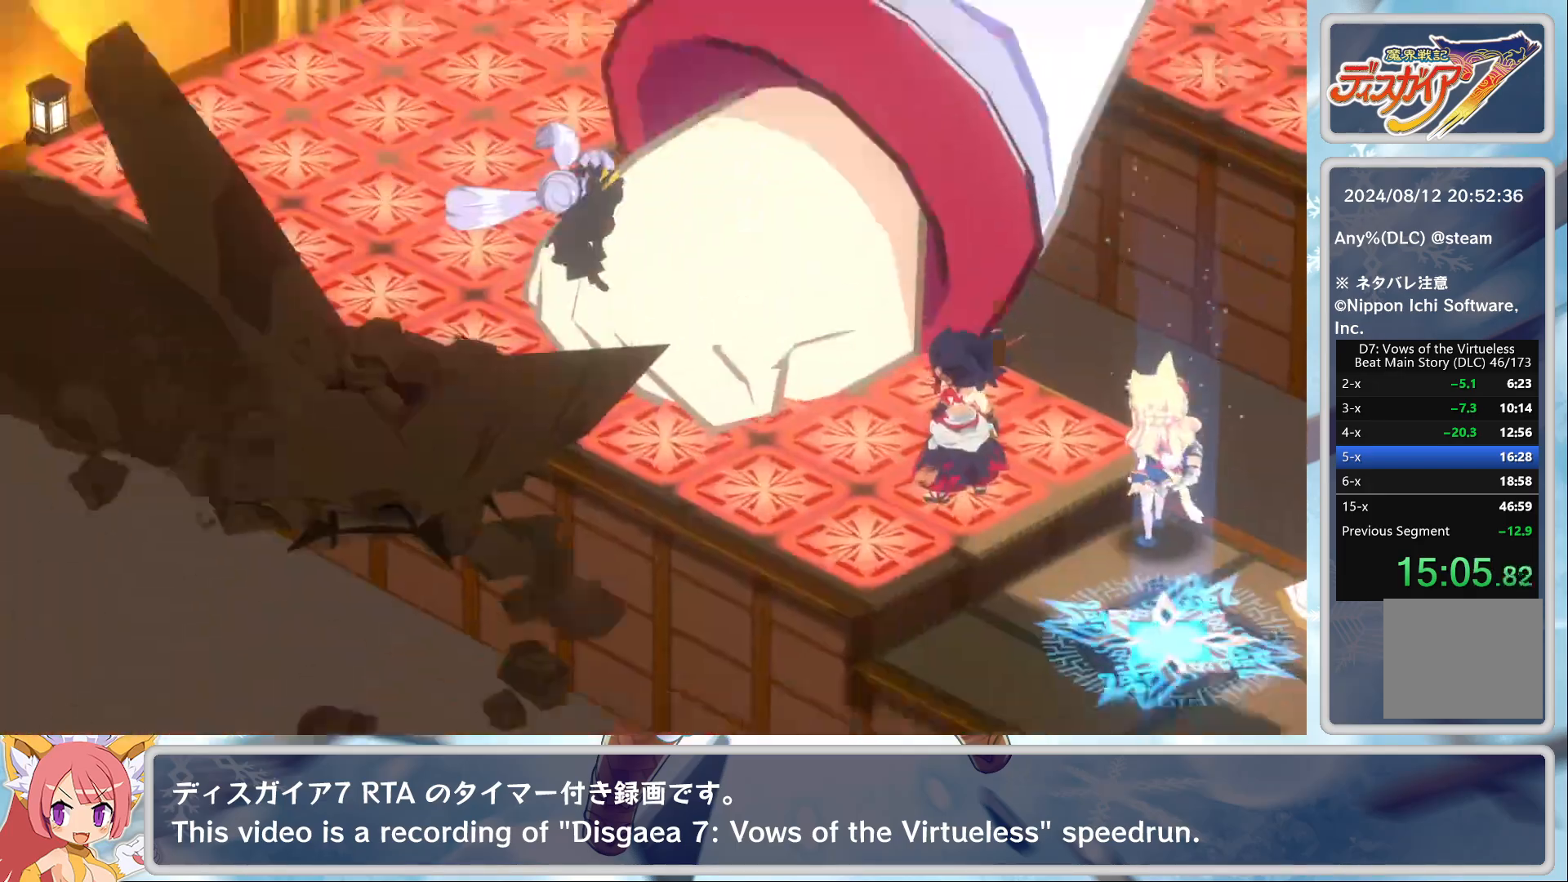
{"buttons": [], "left_stick": "center", "events": []}
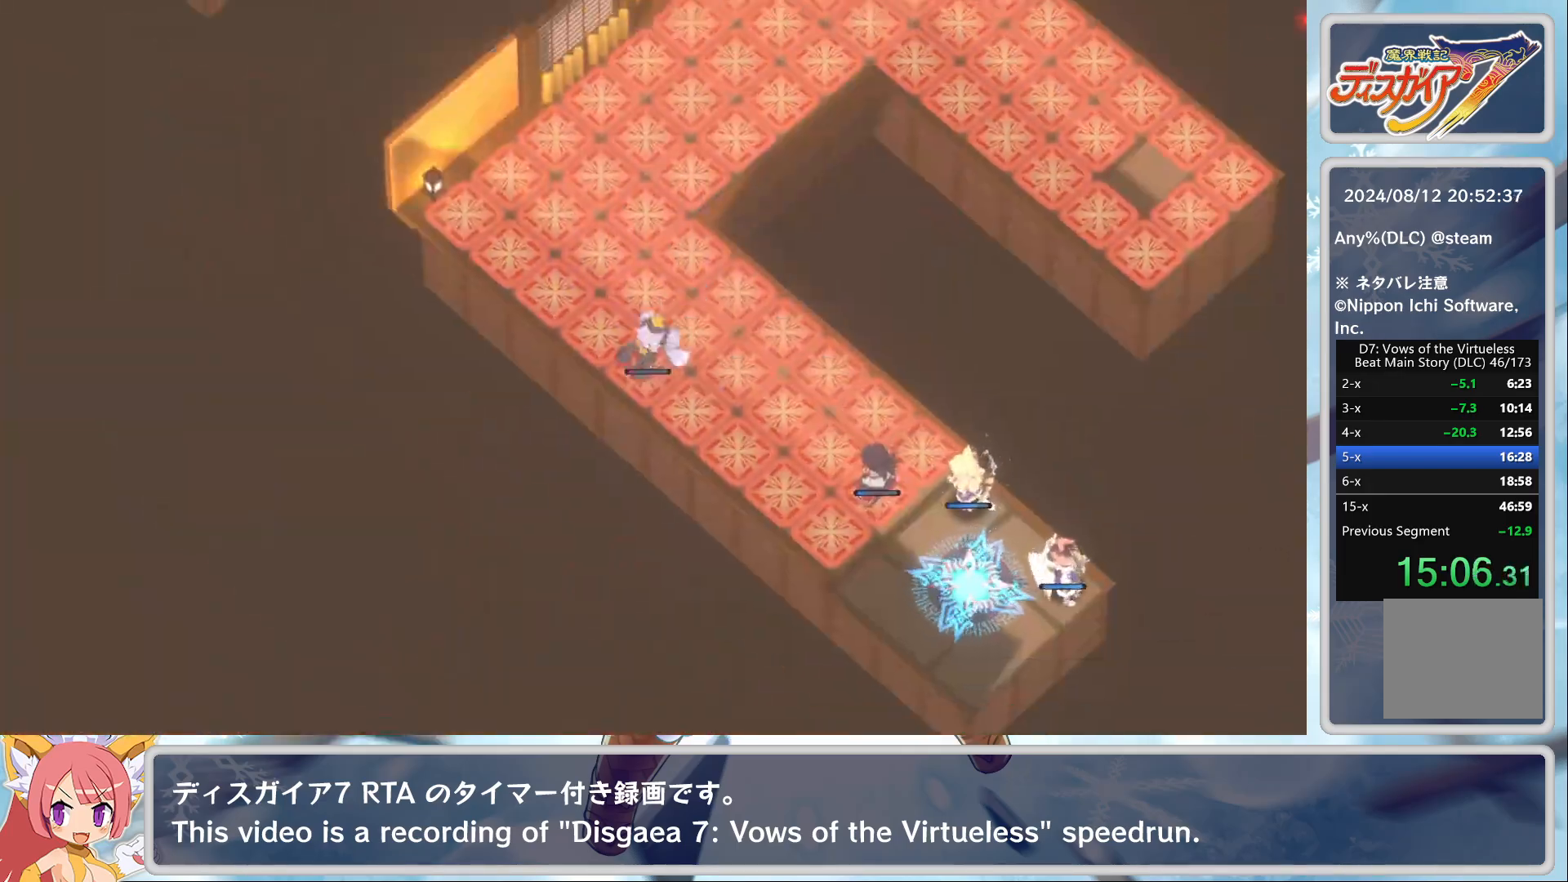
{"buttons": [], "left_stick": "center", "events": []}
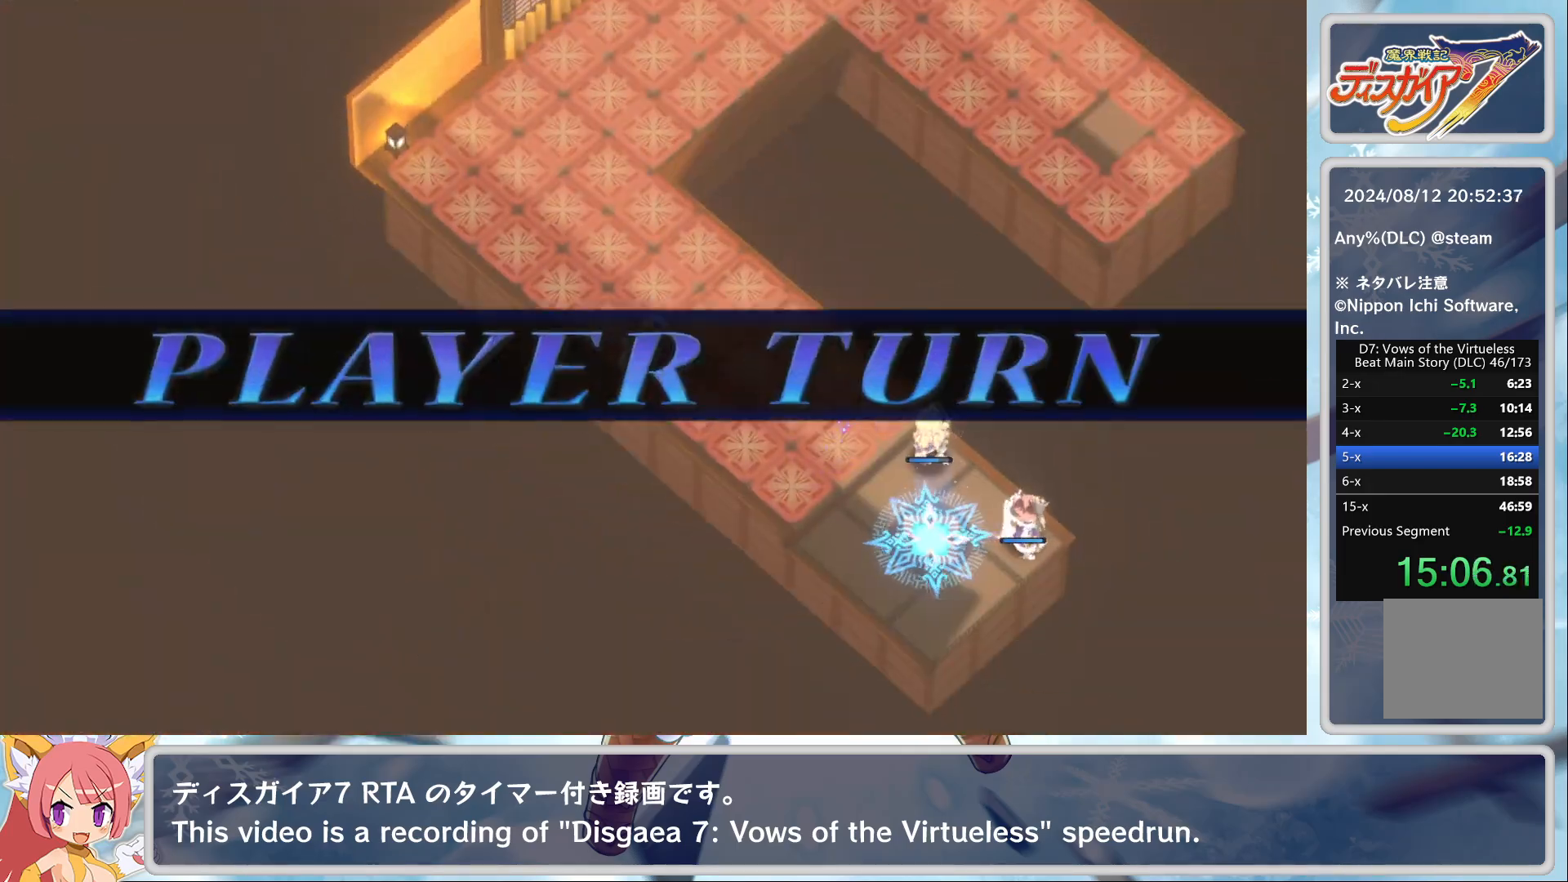
{"buttons": ["L2"], "left_stick": "center", "events": [[333, "L2", "down"], [433, "L2", "up"], [500, "L2", "down"]]}
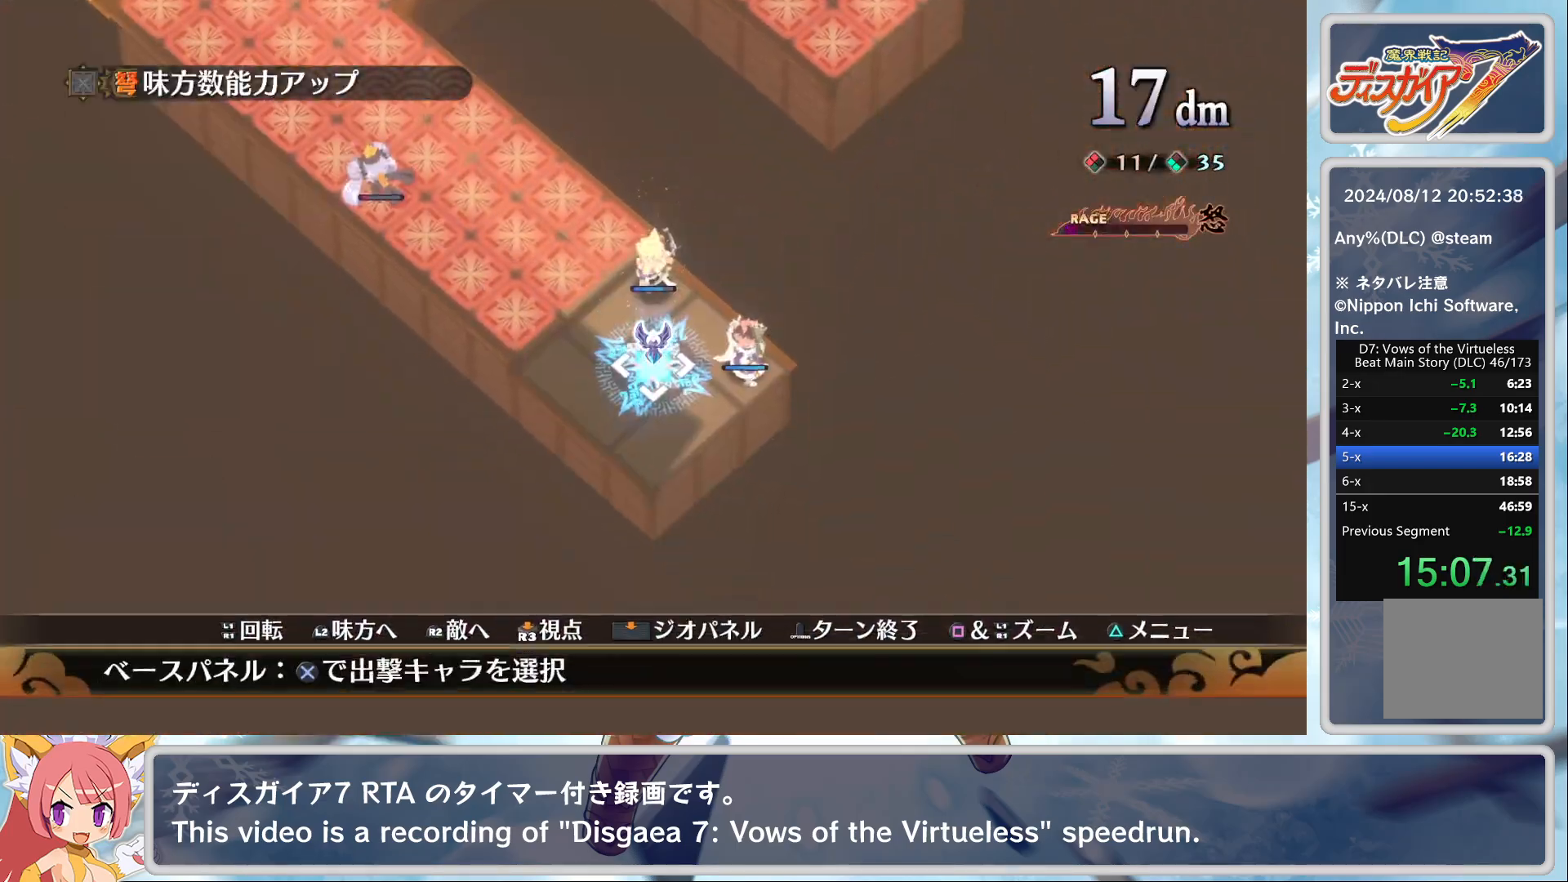
{"buttons": [], "left_stick": "center", "events": [[100, "L2", "up"], [217, "CROSS", "down"], [317, "CROSS", "up"], [317, "DPAD_DOWN", "down"], [383, "CROSS", "down"], [383, "DPAD_DOWN", "up"], [483, "CROSS", "up"]]}
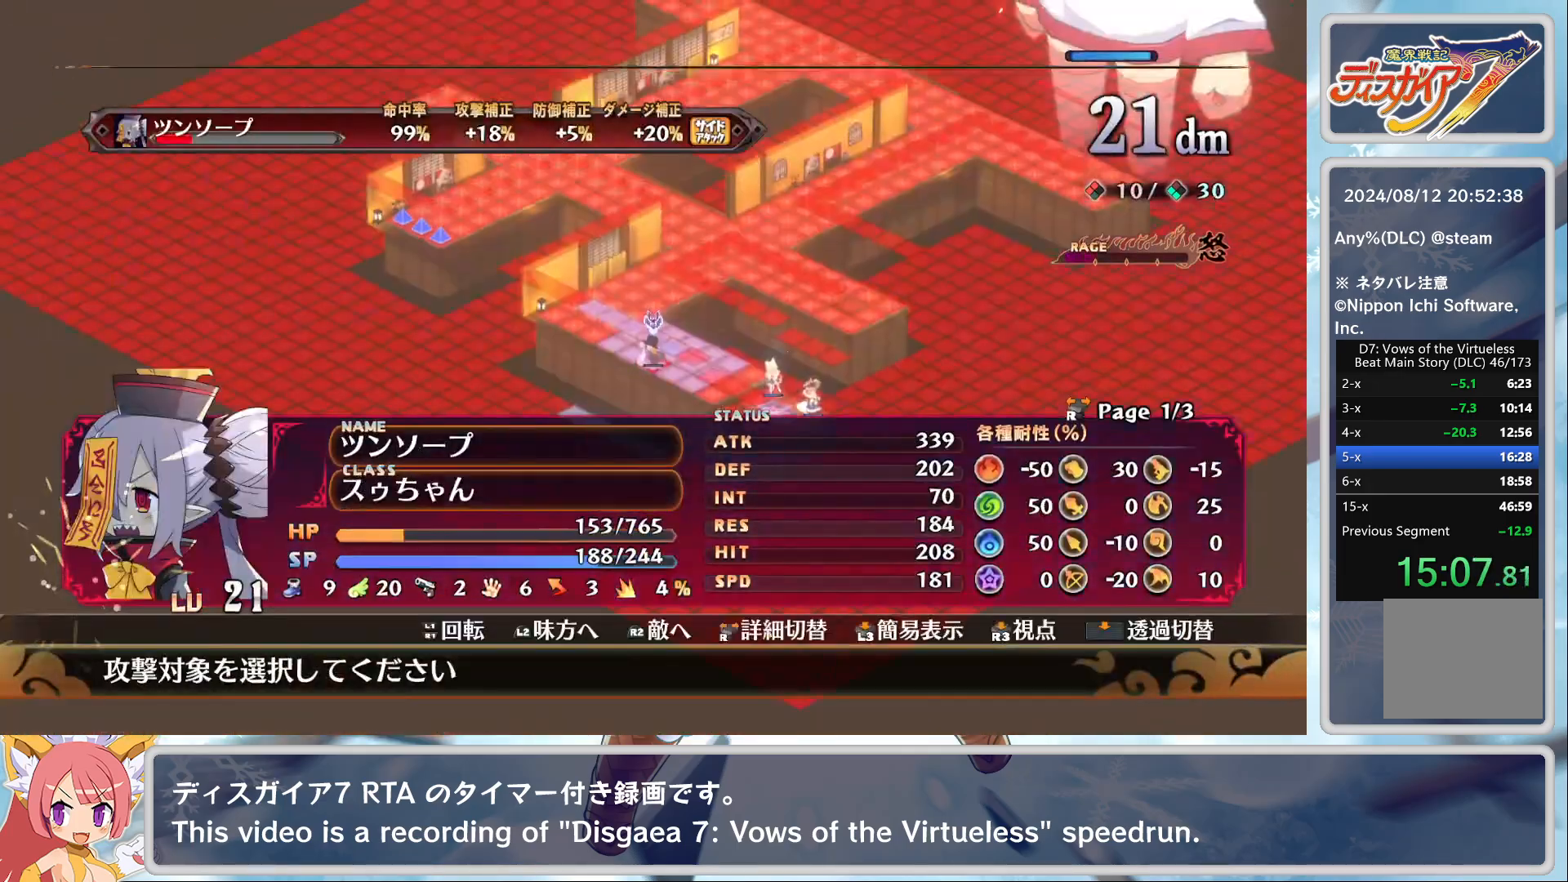
{"buttons": ["TRIANGLE"], "left_stick": "center", "events": [[33, "CROSS", "down"], [117, "CROSS", "up"], [150, "TRIANGLE", "down"], [217, "TRIANGLE", "up"], [283, "CROSS", "down"], [350, "CROSS", "up"], [467, "TRIANGLE", "down"]]}
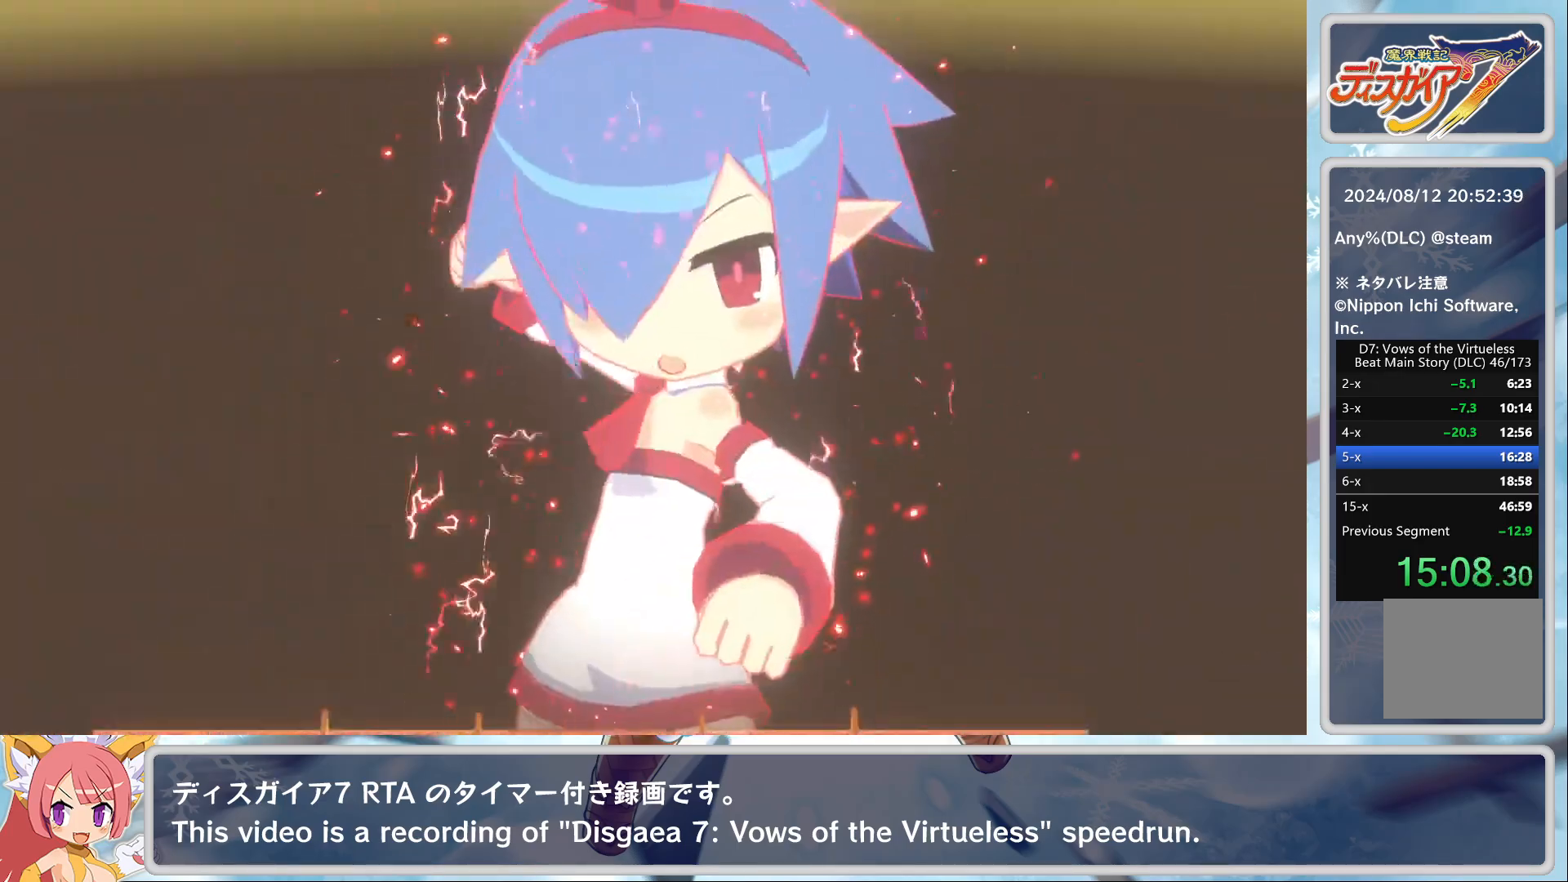
{"buttons": [], "left_stick": "center", "events": [[33, "TRIANGLE", "up"], [83, "TRIANGLE", "down"], [167, "TRIANGLE", "up"], [233, "TRIANGLE", "down"], [283, "TRIANGLE", "up"], [367, "TRIANGLE", "down"], [400, "TRIANGLE", "up"], [467, "TRIANGLE", "down"], [500, "TRIANGLE", "up"]]}
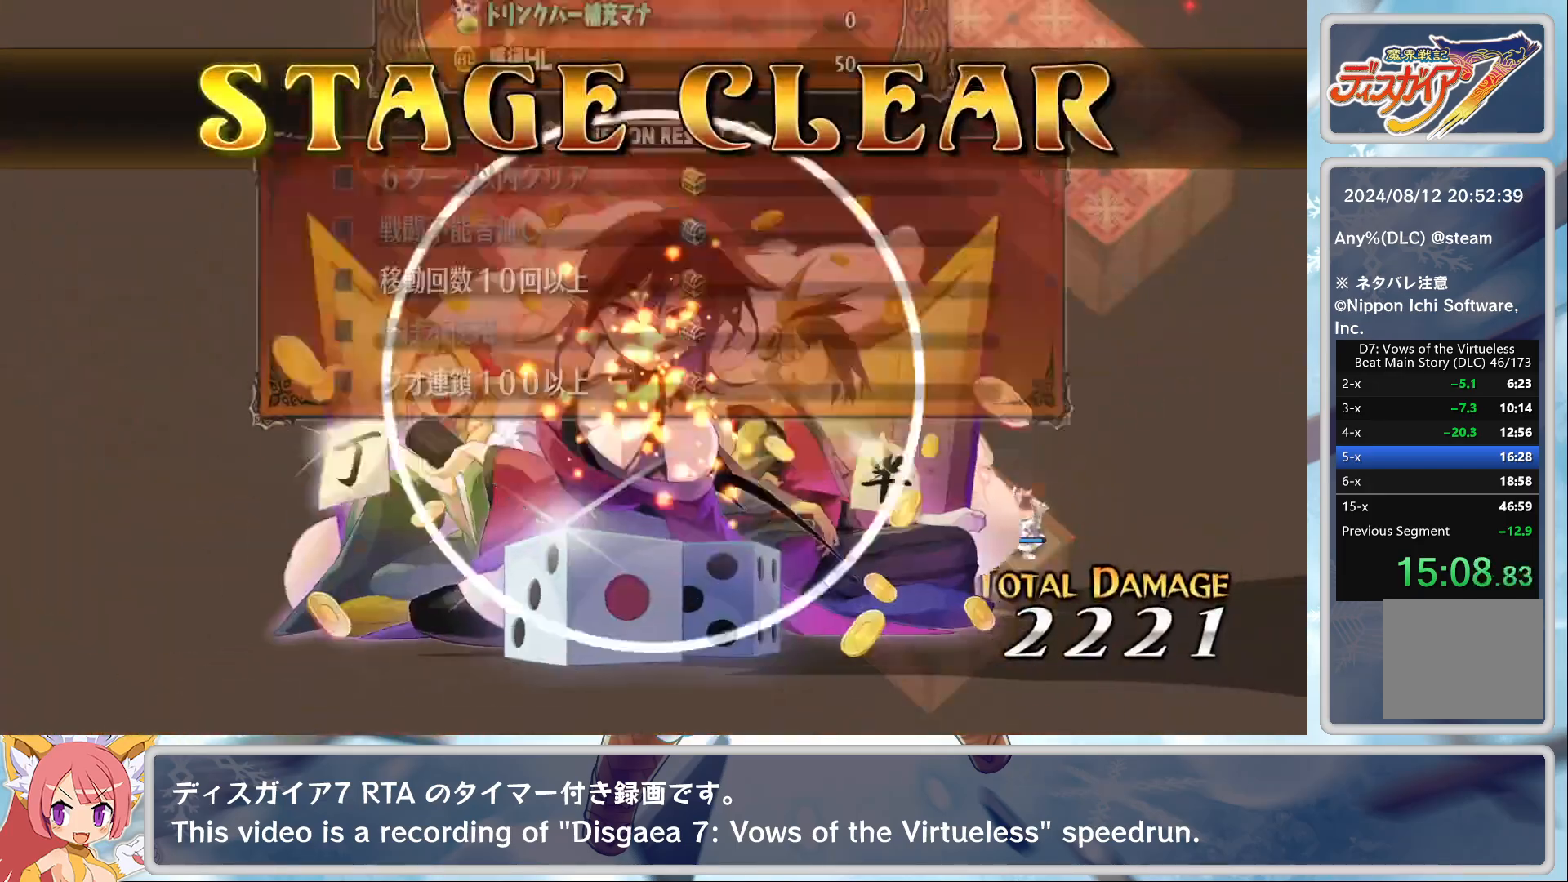
{"buttons": ["CROSS", "DPAD_UP"], "left_stick": "center", "events": [[67, "TRIANGLE", "down"], [133, "TRIANGLE", "up"], [200, "TRIANGLE", "down"], [250, "TRIANGLE", "up"], [283, "TRIANGLE", "down"], [417, "TRIANGLE", "up"], [450, "DPAD_UP", "down"], [483, "CROSS", "down"]]}
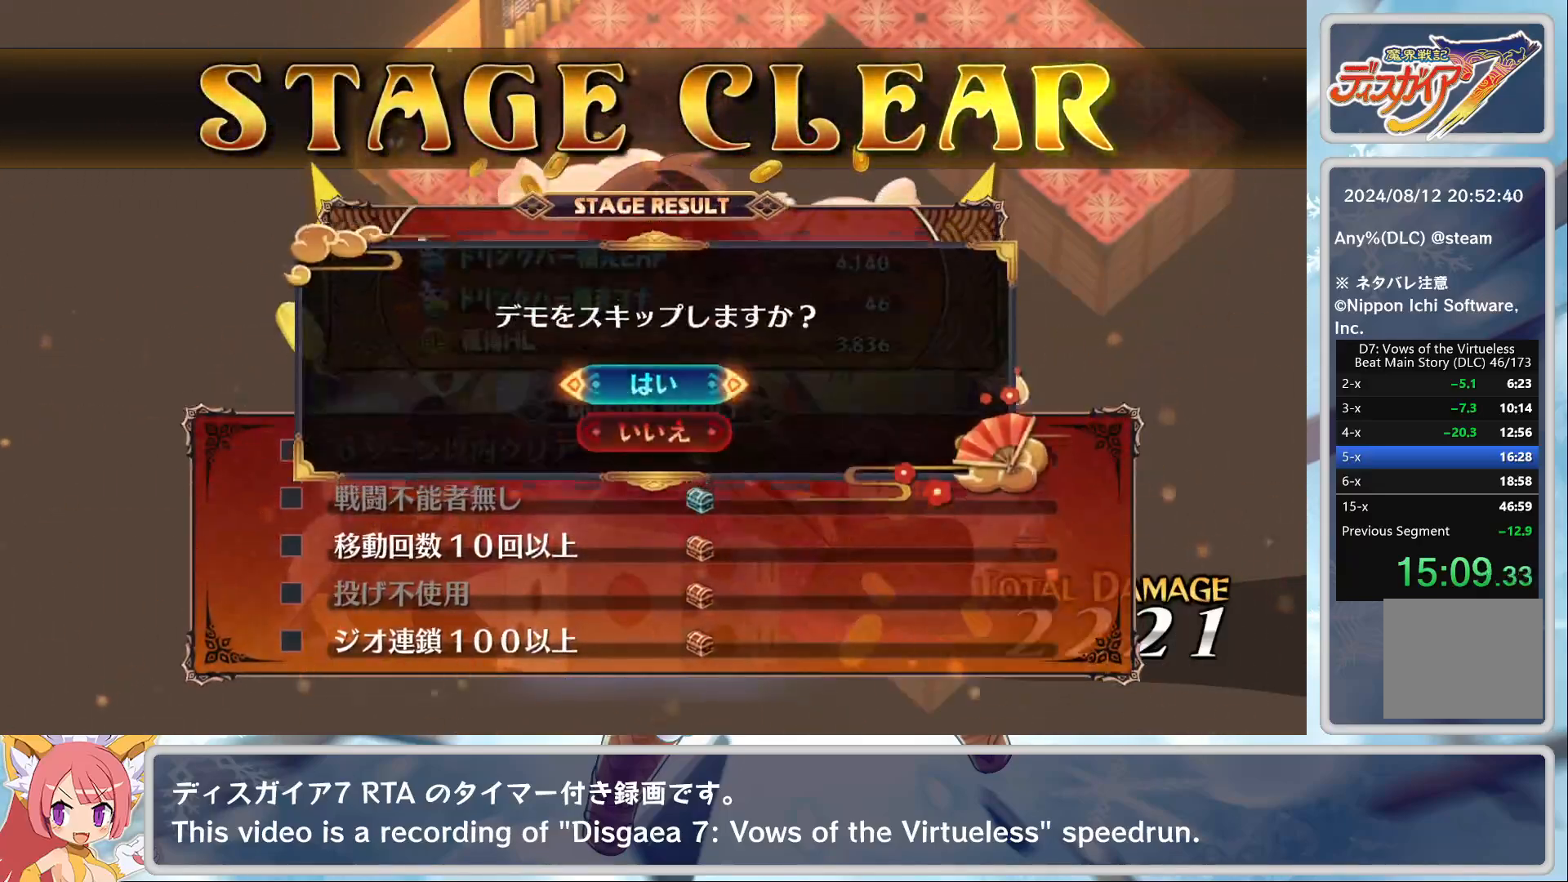
{"buttons": [], "left_stick": "center", "events": [[33, "DPAD_UP", "up"], [117, "CROSS", "up"]]}
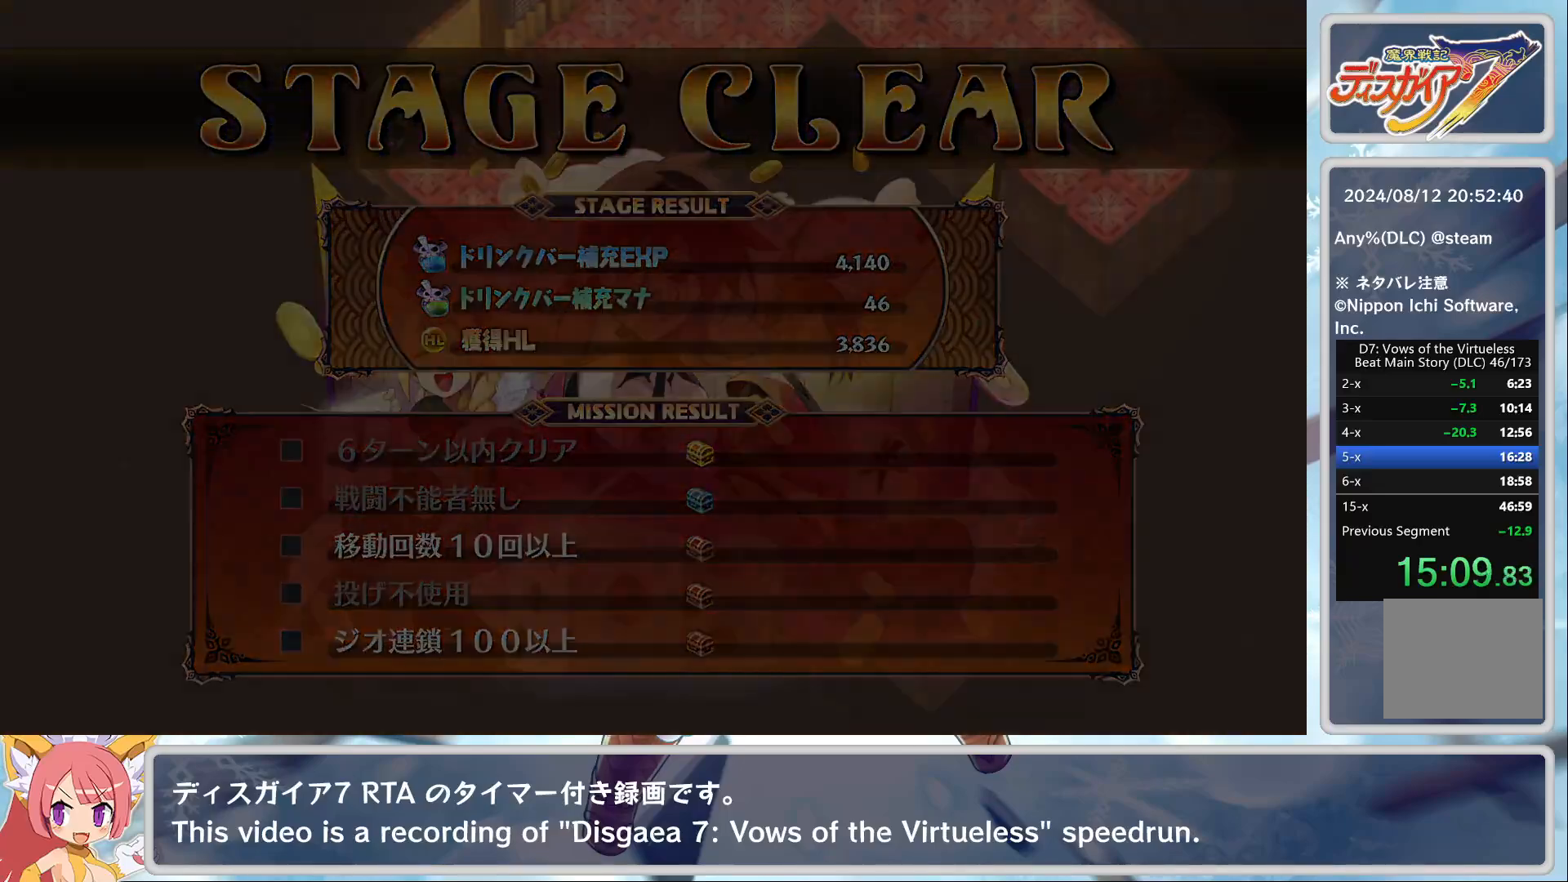
{"buttons": [], "left_stick": "center", "events": []}
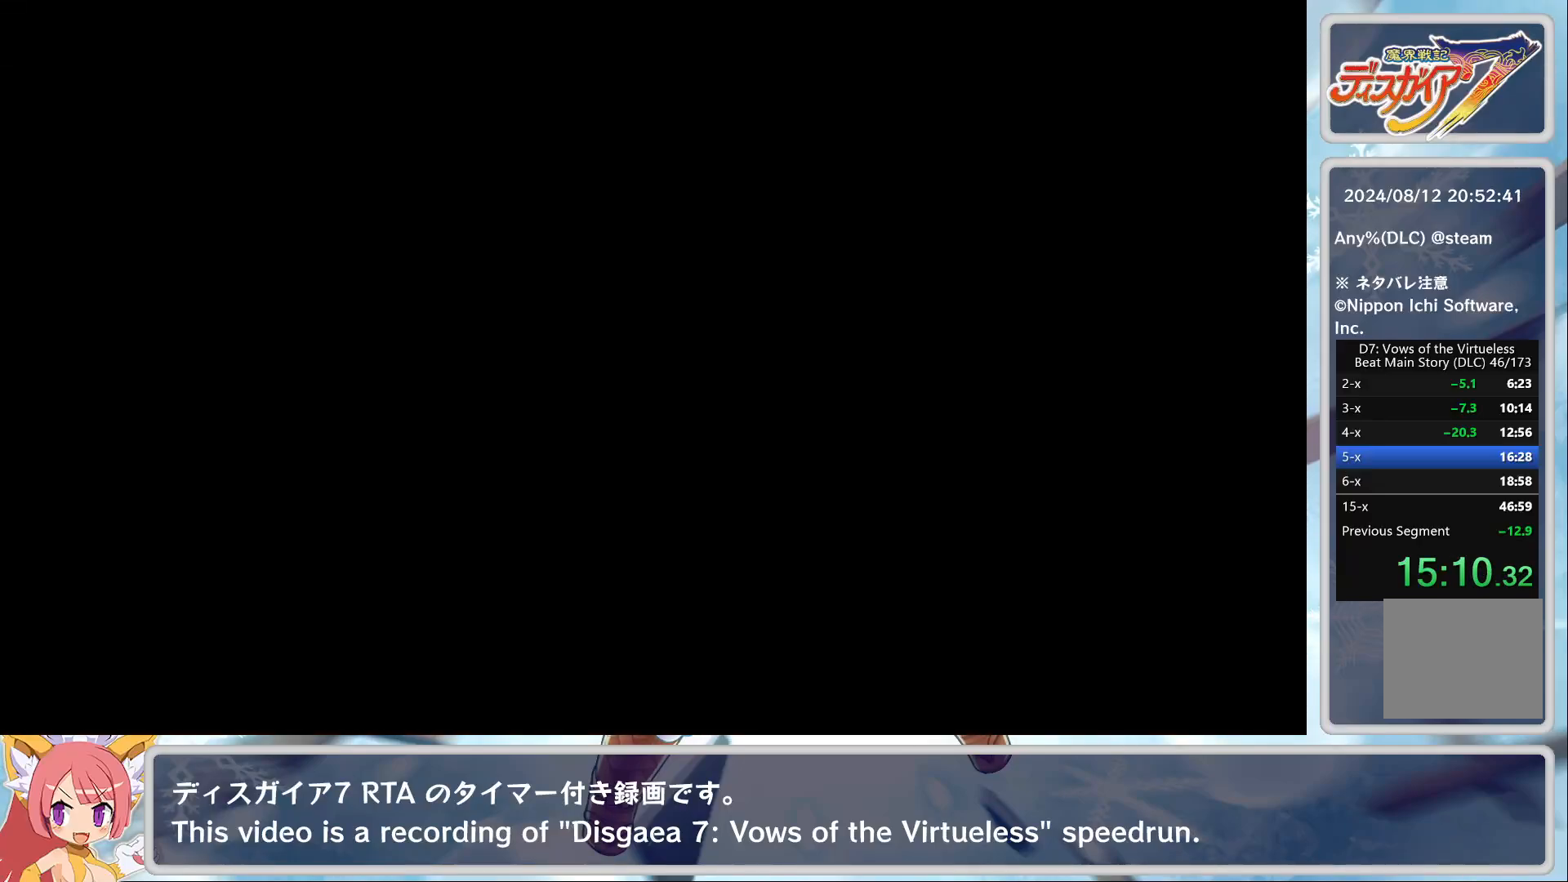
{"buttons": [], "left_stick": "center", "events": []}
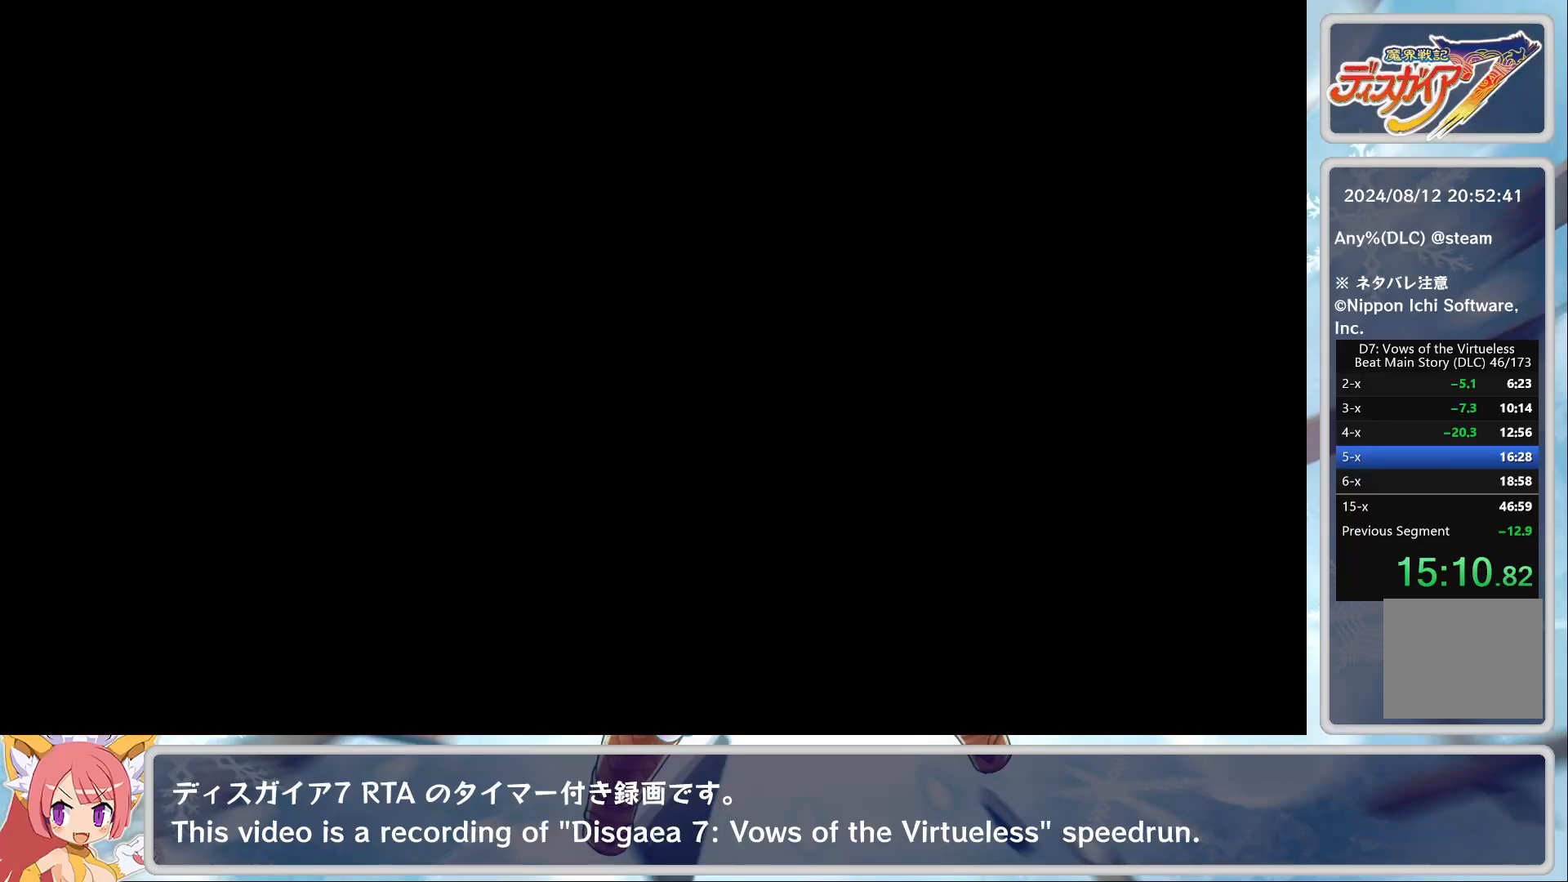
{"buttons": [], "left_stick": "center", "events": []}
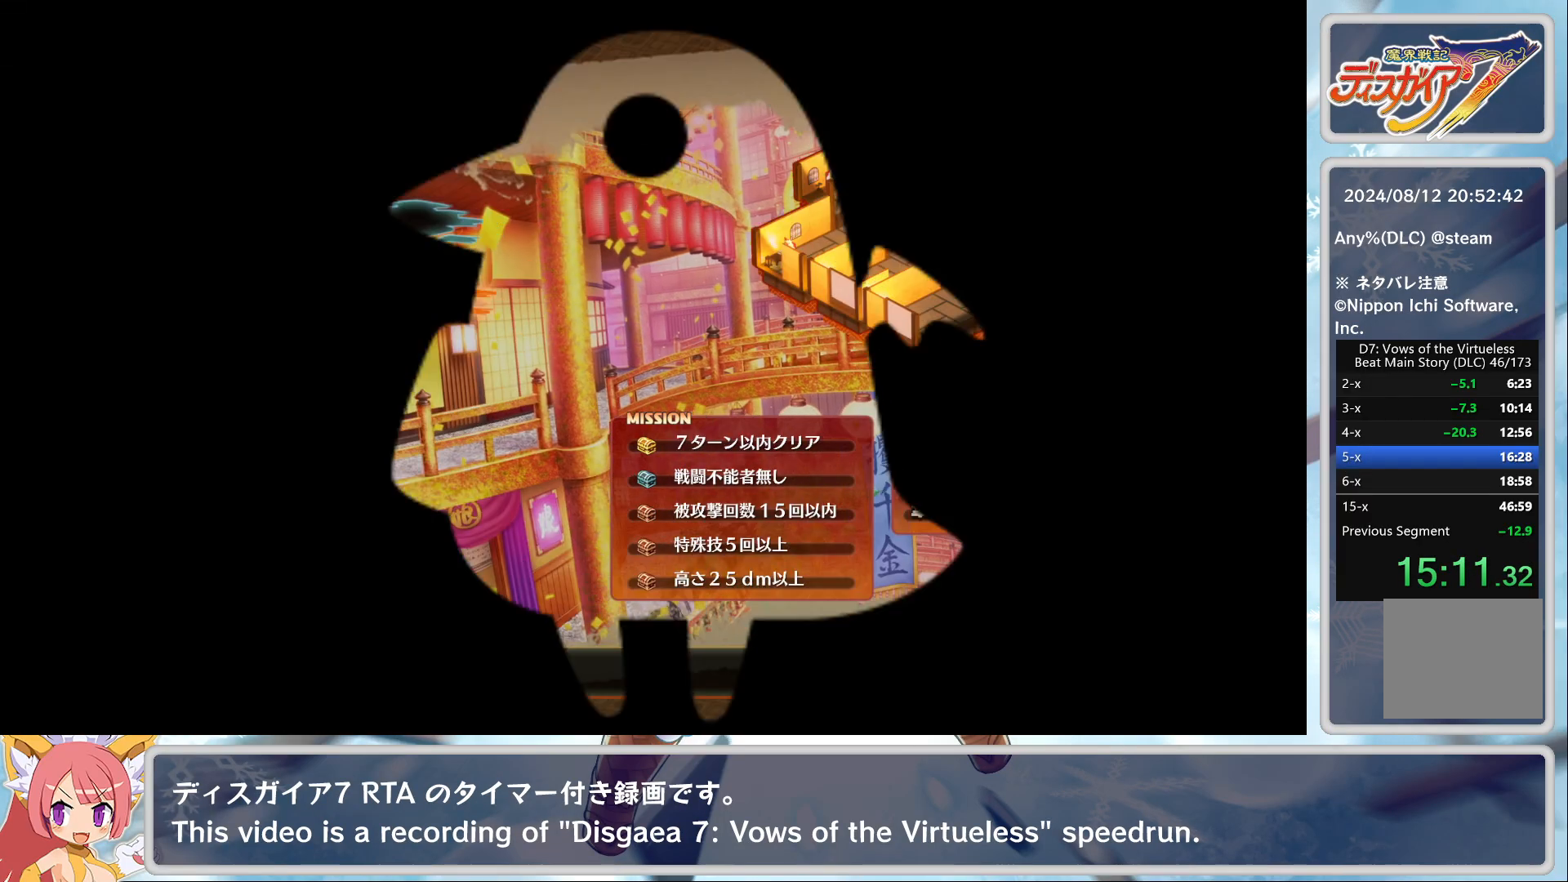
{"buttons": [], "left_stick": "center", "events": [[217, "TRIANGLE", "down"], [283, "CROSS", "down"], [300, "TRIANGLE", "up"], [400, "CROSS", "up"]]}
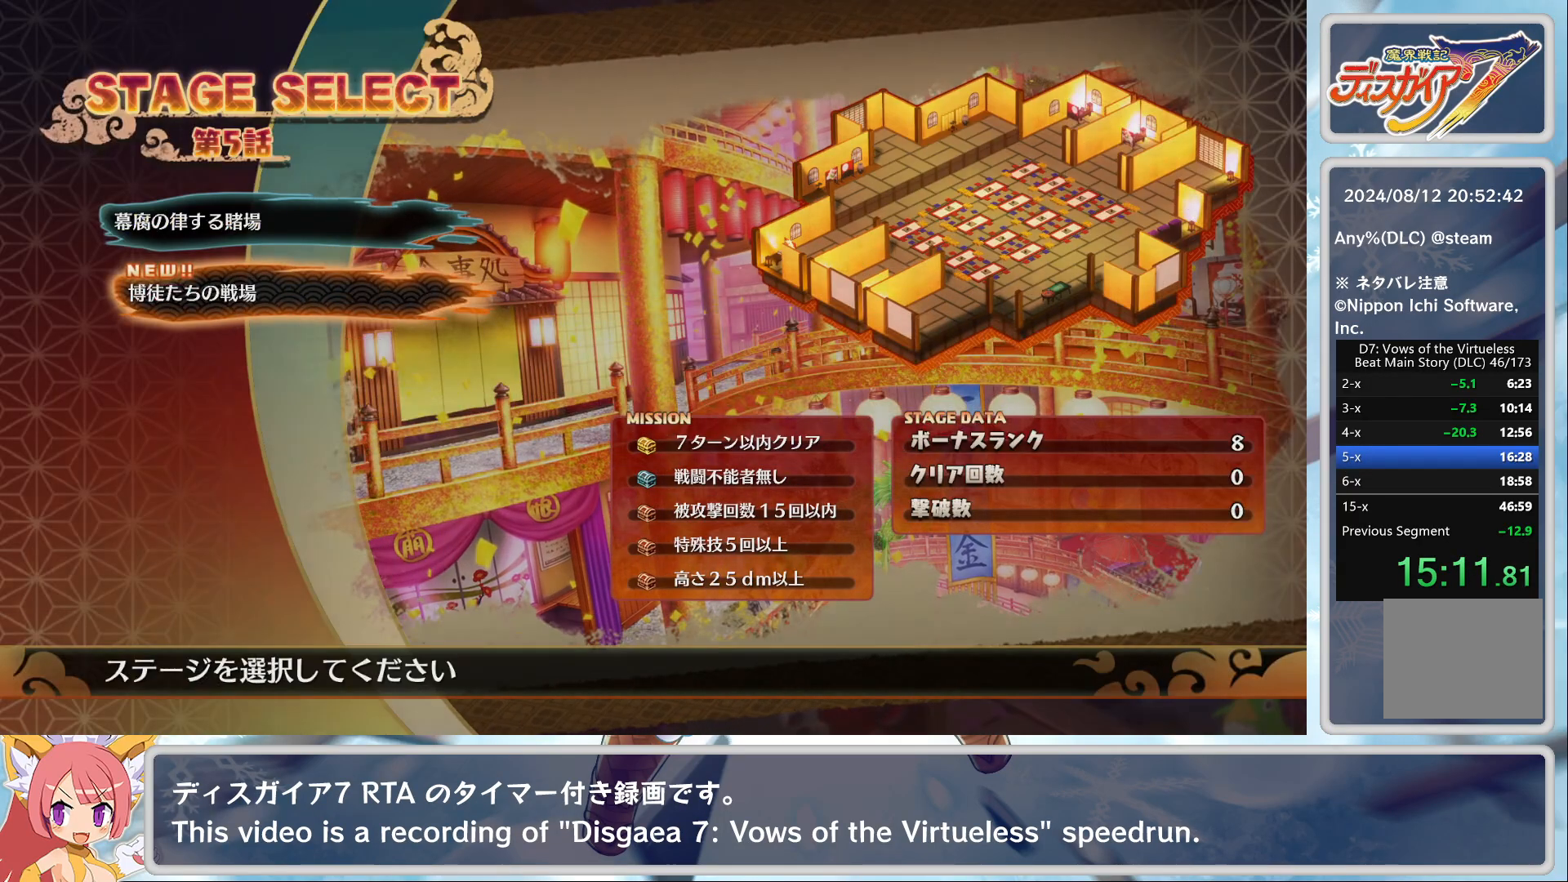
{"buttons": [], "left_stick": "center", "events": []}
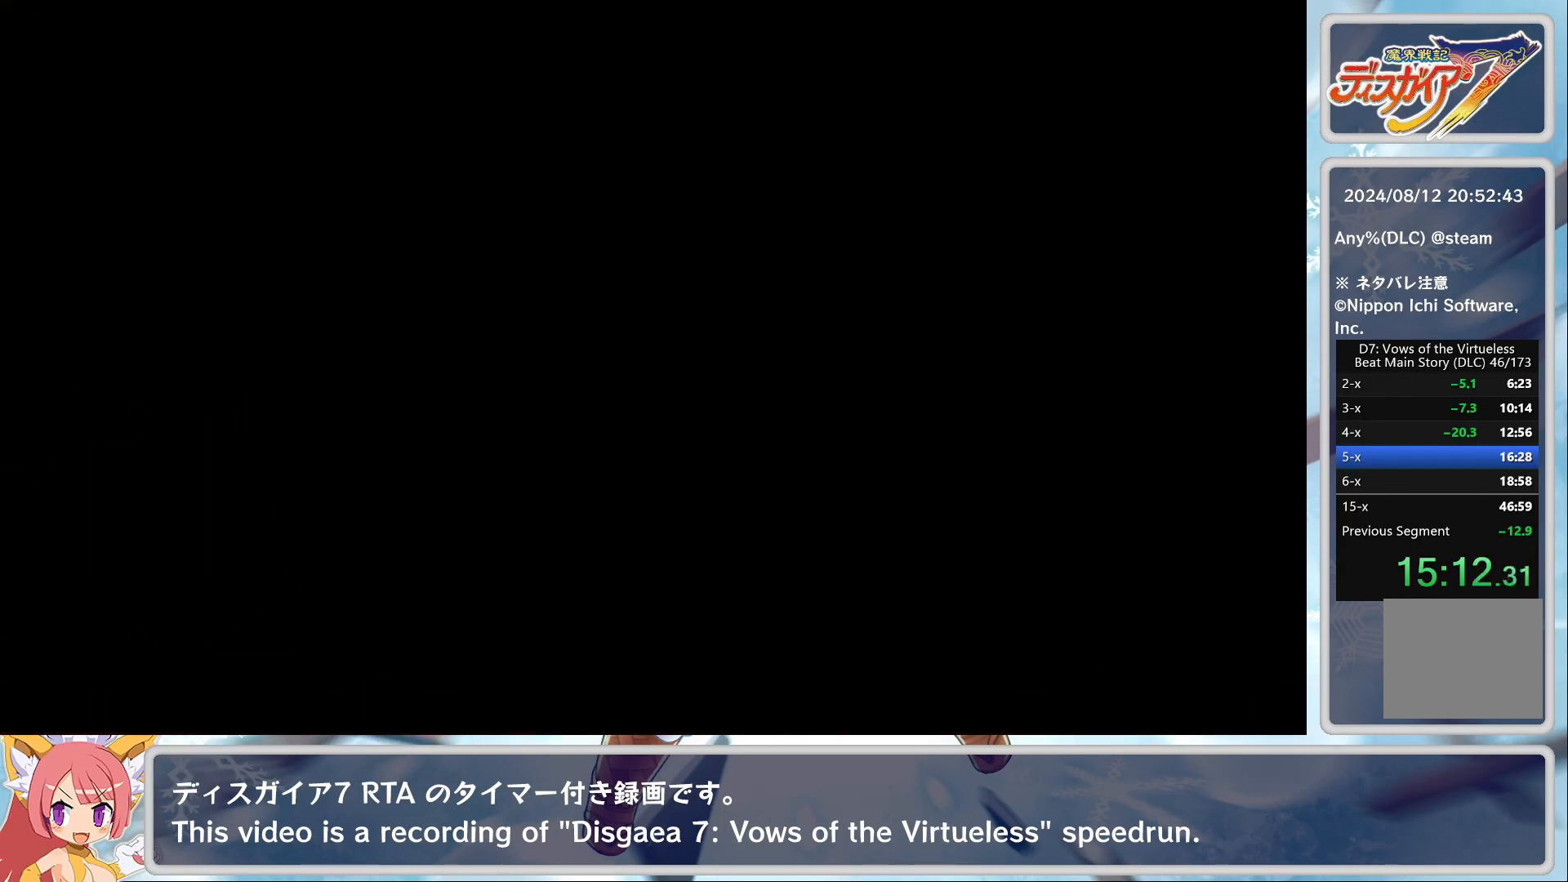
{"buttons": ["CROSS"], "left_stick": "center", "events": [[150, "CROSS", "down"], [233, "CROSS", "up"], [300, "CROSS", "down"], [367, "CROSS", "up"], [433, "CROSS", "down"]]}
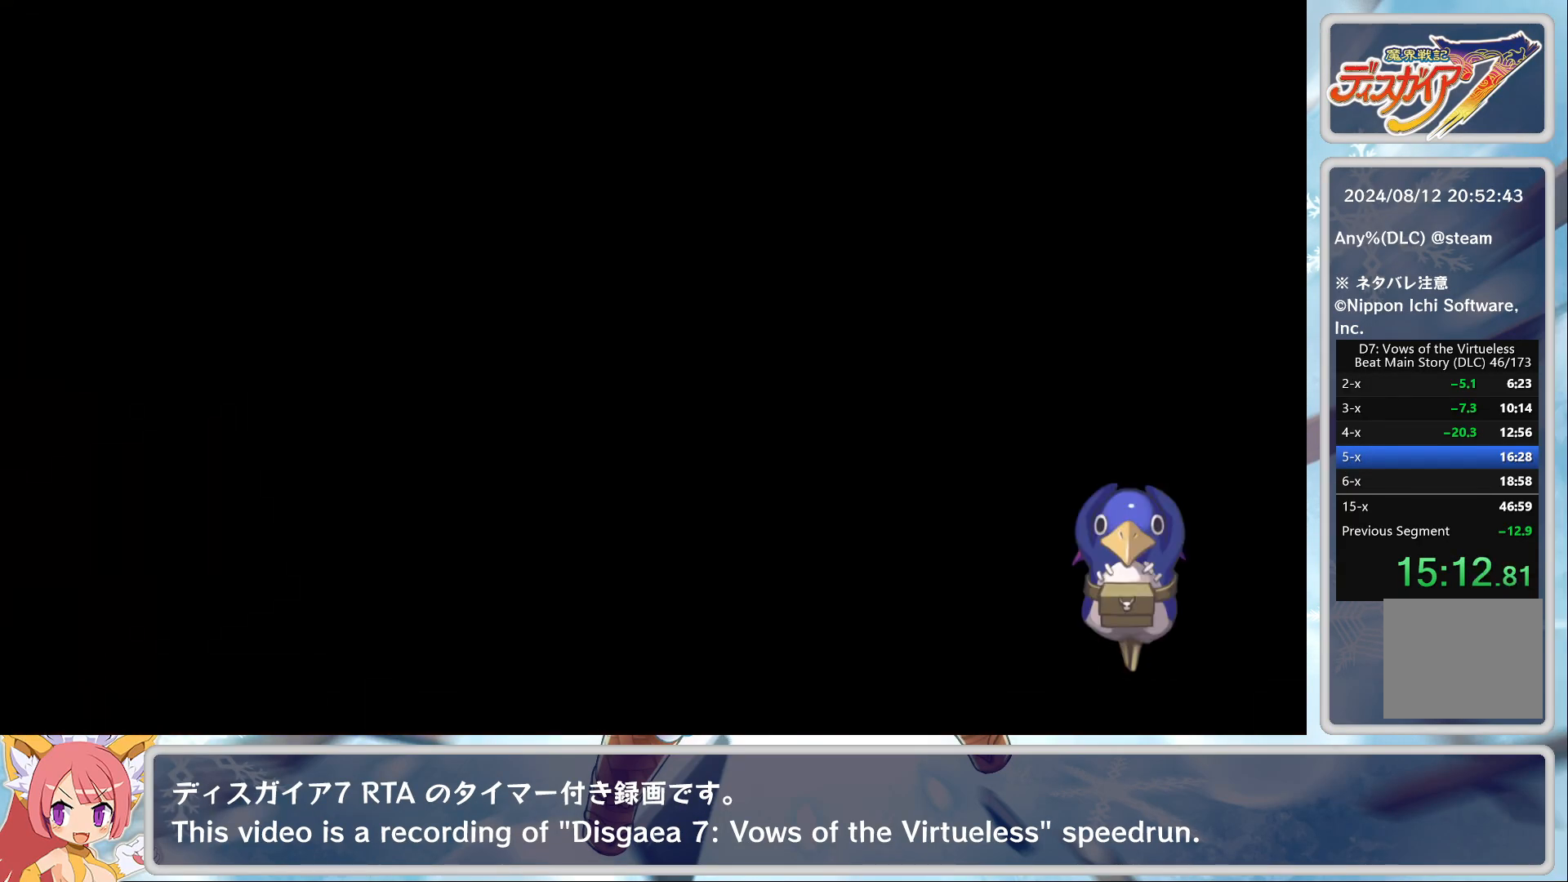
{"buttons": [], "left_stick": "center", "events": [[17, "CROSS", "up"], [67, "CROSS", "down"], [150, "CROSS", "up"], [183, "CROSS", "down"], [283, "CROSS", "up"], [317, "CROSS", "down"], [383, "CROSS", "up"], [433, "CROSS", "down"], [467, "CROSS", "up"]]}
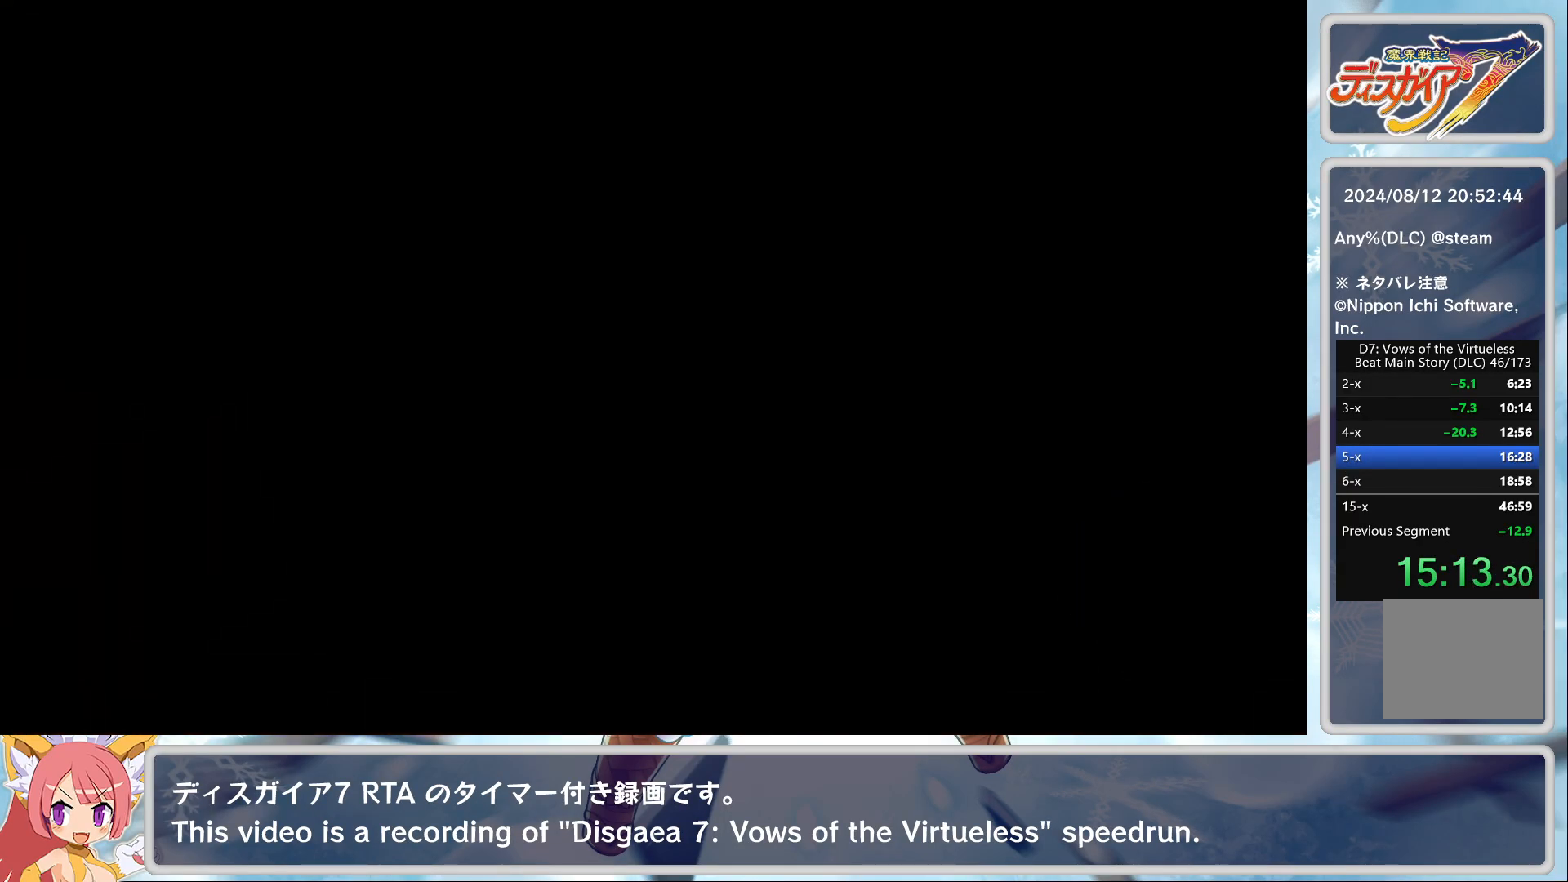
{"buttons": [], "left_stick": "center", "events": [[33, "CROSS", "down"], [100, "CROSS", "up"], [150, "CROSS", "down"], [200, "CROSS", "up"], [300, "CROSS", "down"], [333, "CROSS", "up"], [400, "CROSS", "down"], [483, "CROSS", "up"]]}
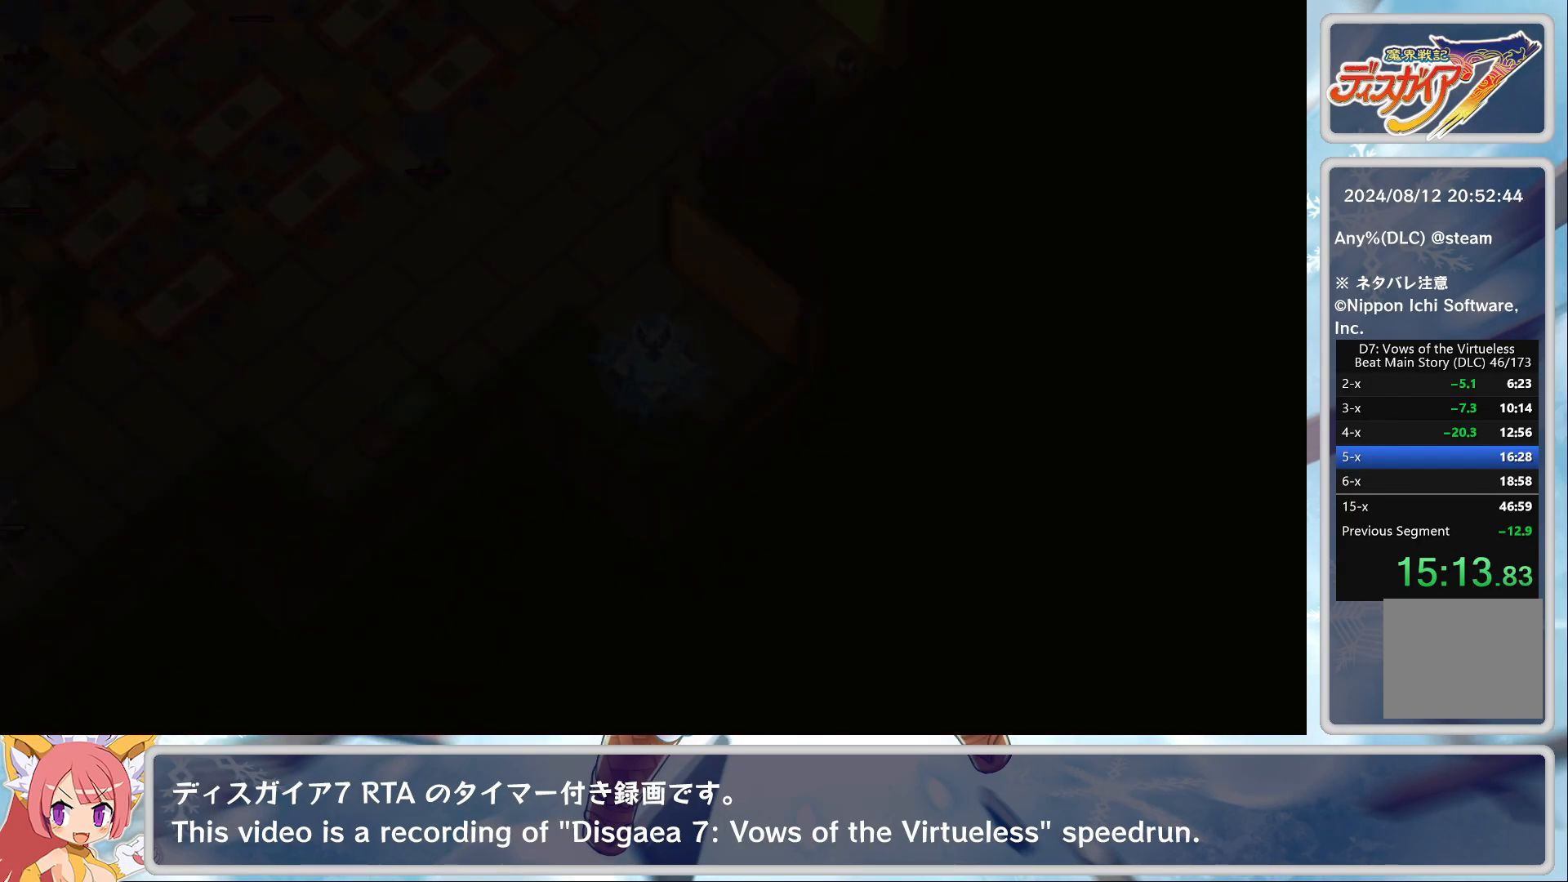
{"buttons": ["CROSS"], "left_stick": "center", "events": [[17, "CROSS", "down"], [117, "CROSS", "up"], [233, "CROSS", "down"], [317, "CROSS", "up"], [367, "CROSS", "down"], [433, "CROSS", "up"], [500, "CROSS", "down"]]}
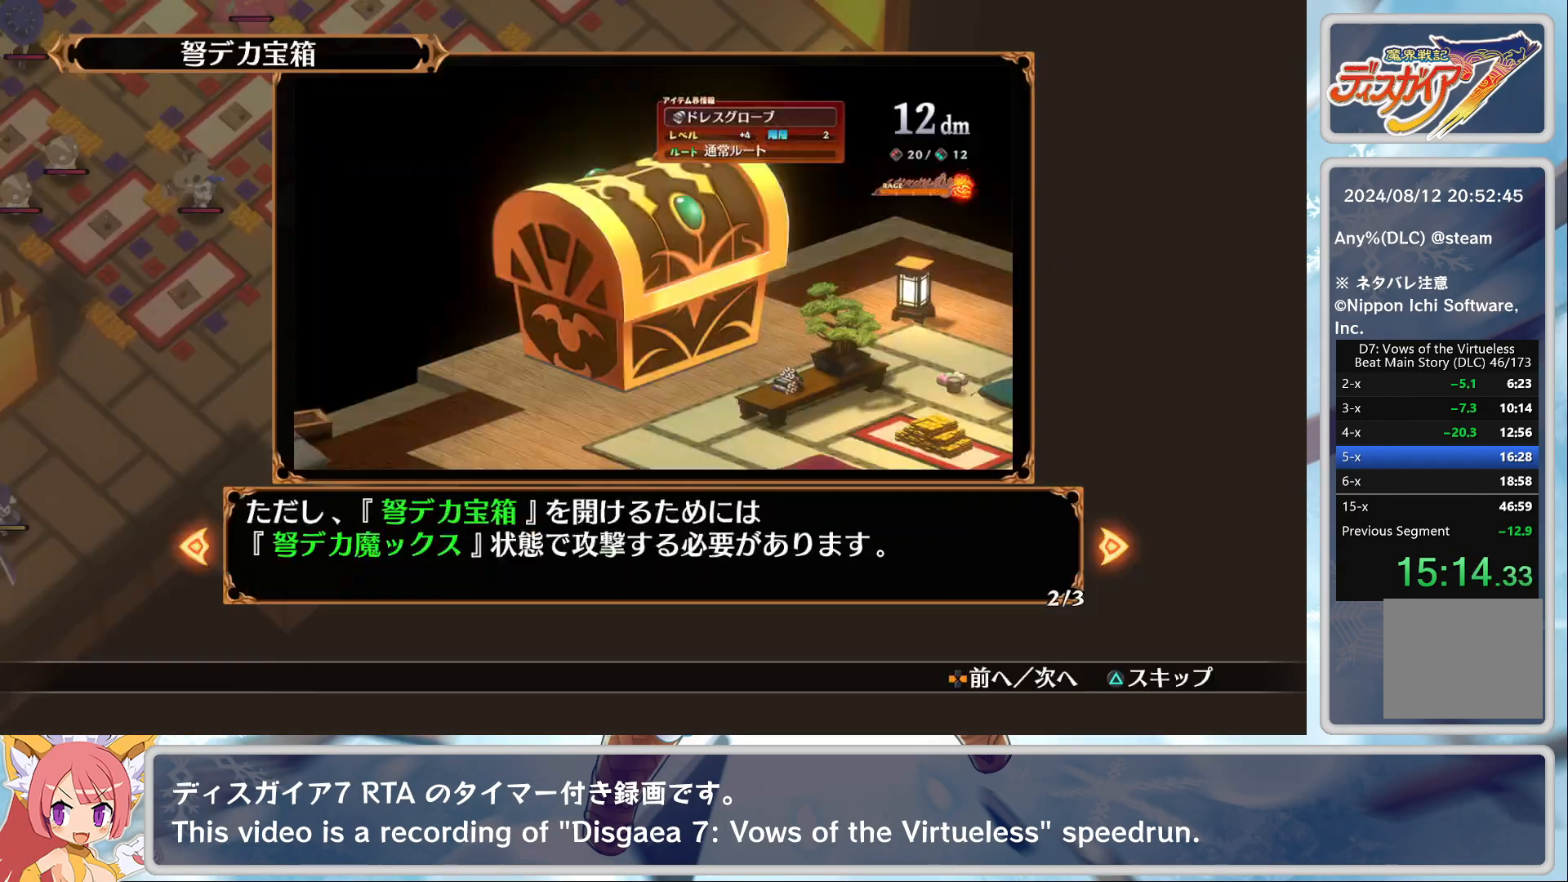
{"buttons": ["CROSS"], "left_stick": "center", "events": [[33, "CROSS", "up"], [100, "CROSS", "down"], [183, "CROSS", "up"], [217, "CROSS", "down"], [283, "CROSS", "up"], [350, "CROSS", "down"], [433, "CROSS", "up"], [467, "CROSS", "down"]]}